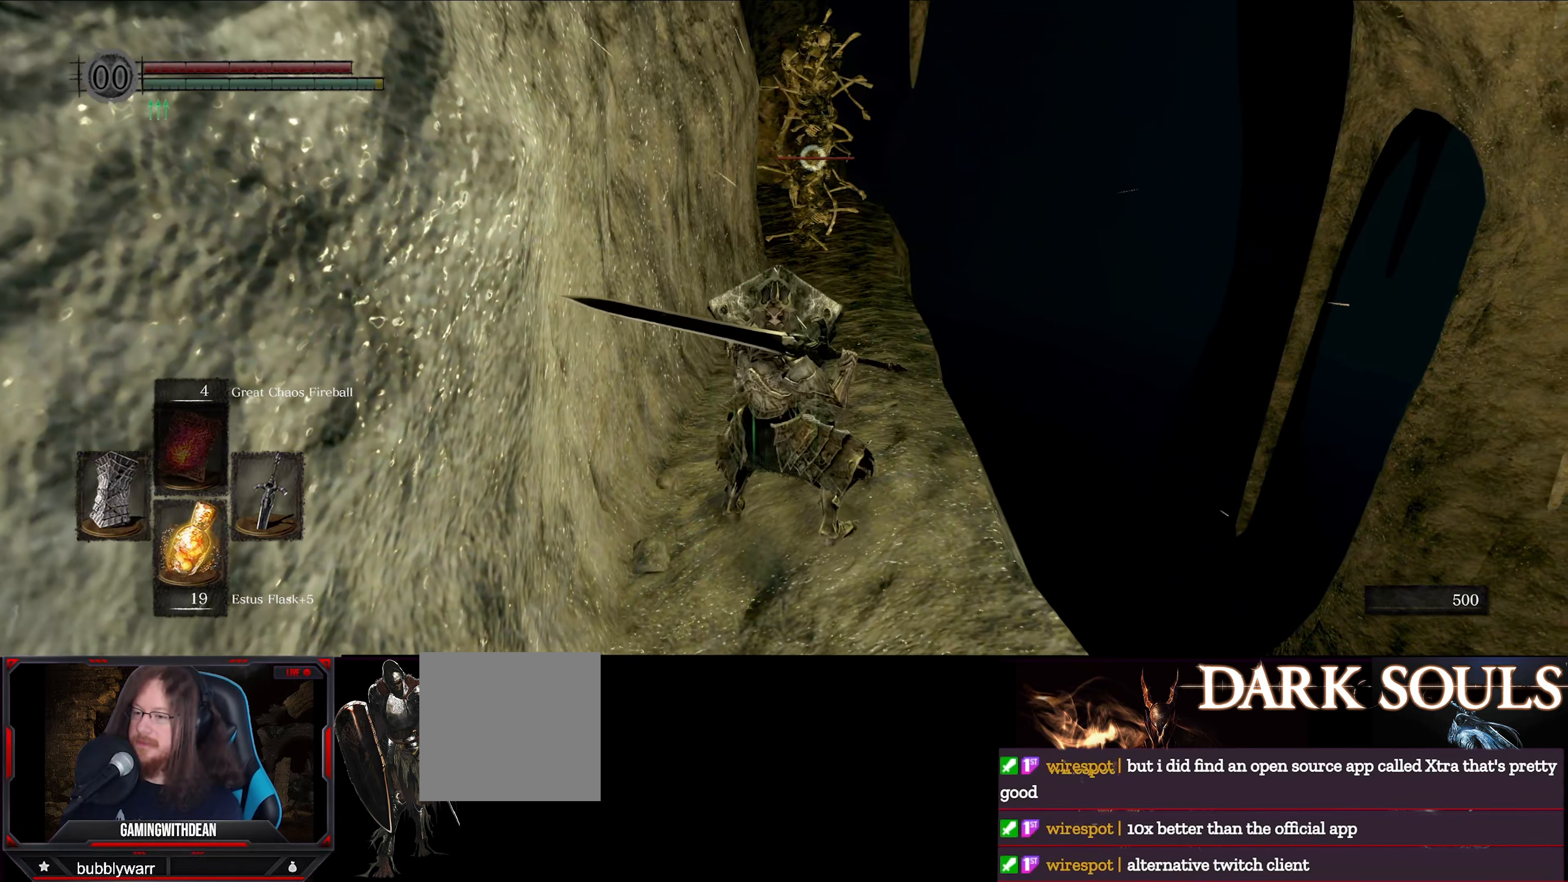
Gameplay with a controller (Xbox layout); each line is a JSON object with the inputs held at the frame after it. "events" lists button and stick changes between this image and that frame as [ms after this image, input, new state], when the widget could be followed in between. Not read: L3 R3.
{"buttons": ["L1"], "left_stick": "up", "right_stick": "center", "events": []}
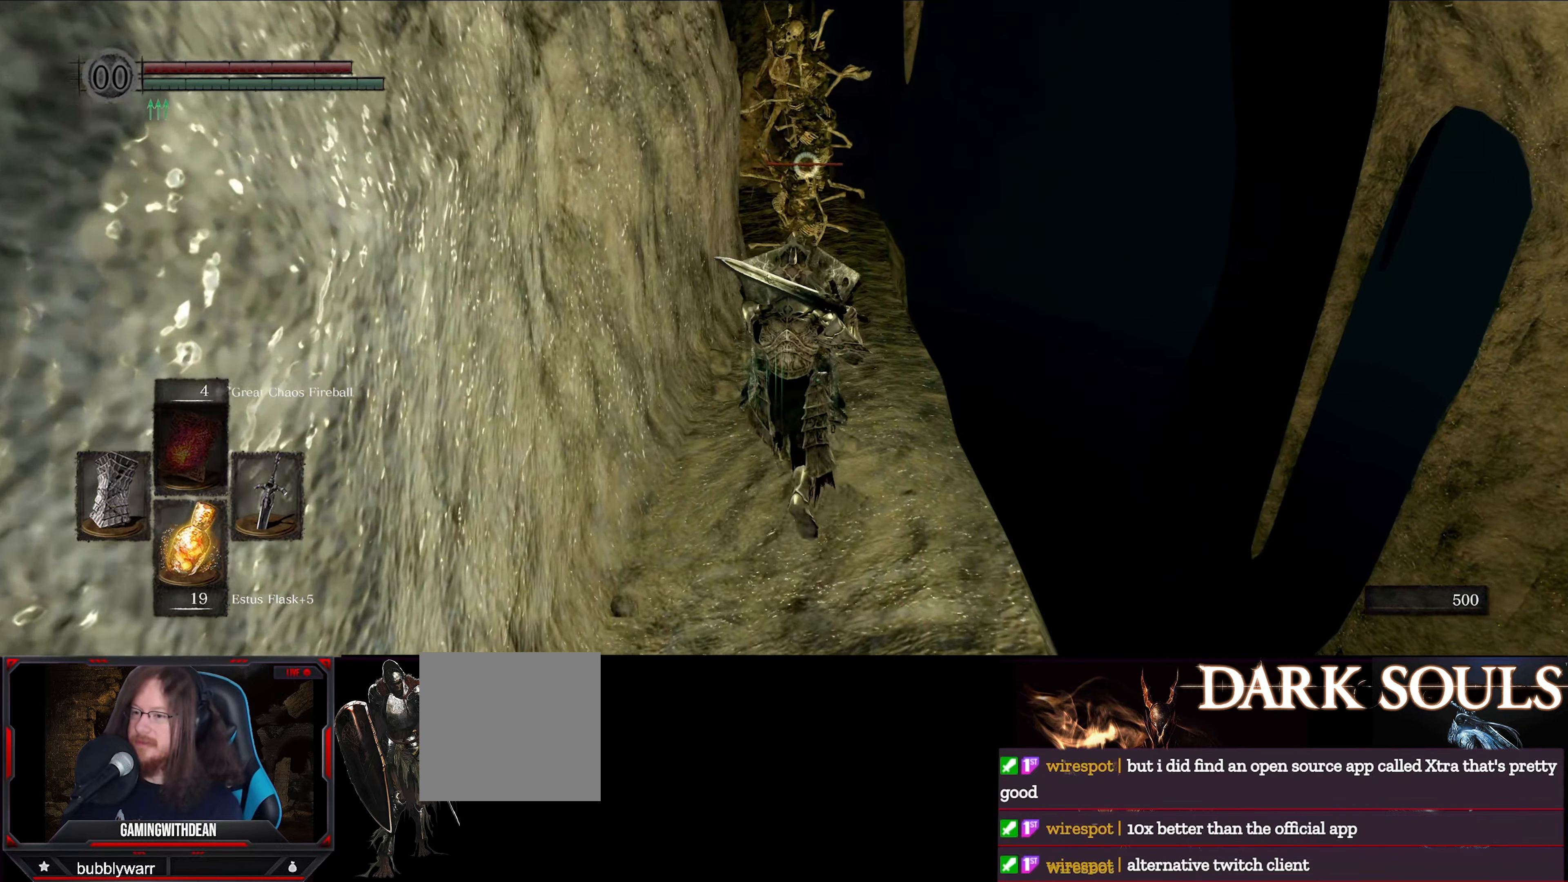
{"buttons": ["L1"], "left_stick": "up", "right_stick": "center", "events": []}
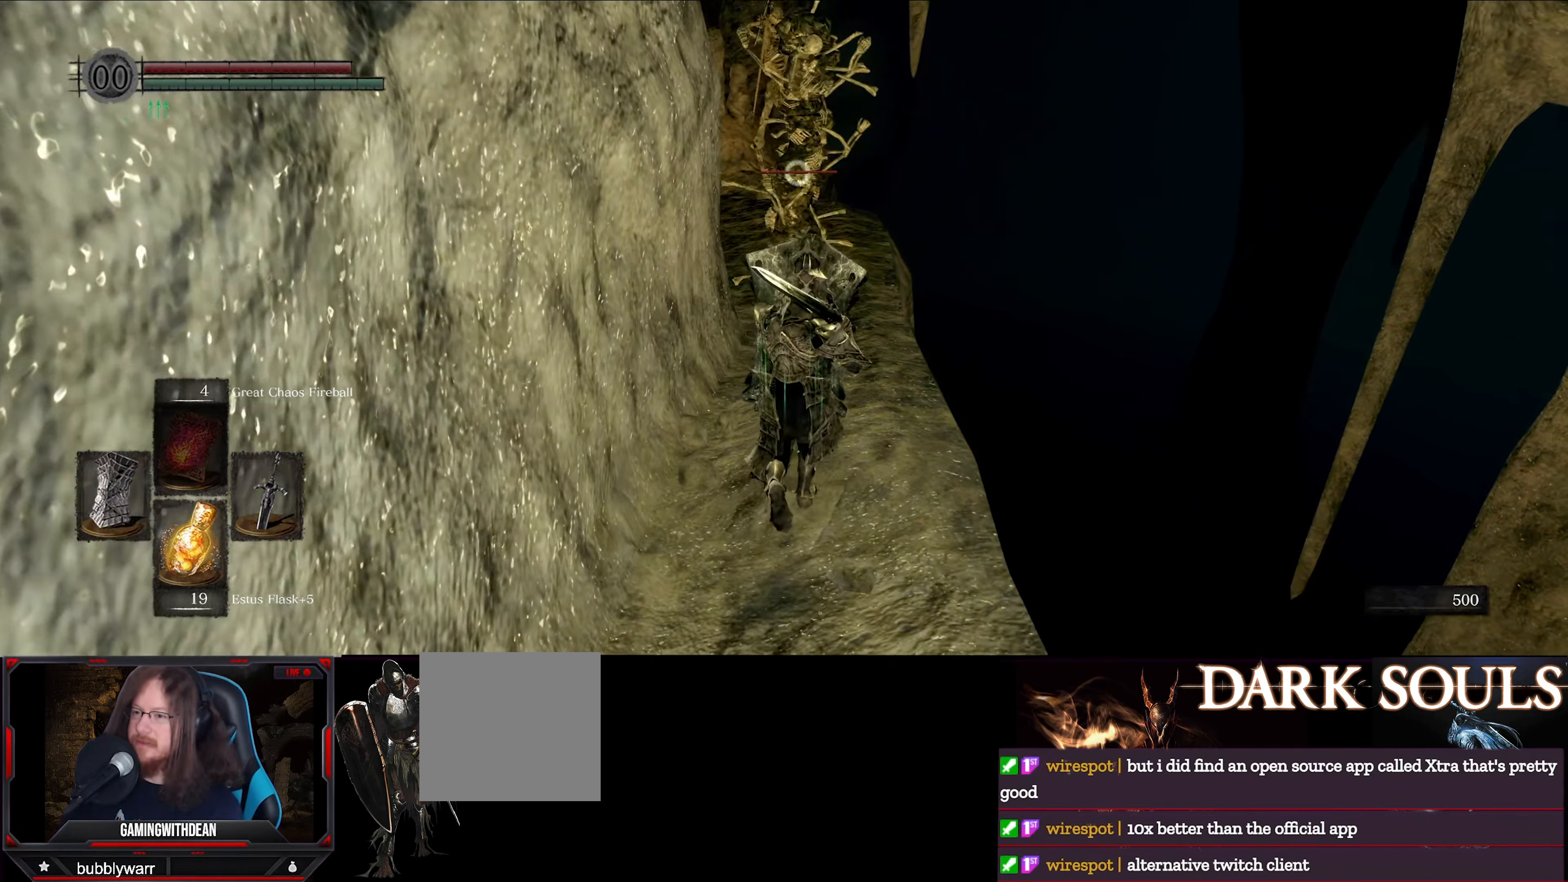
{"buttons": ["L1"], "left_stick": "up", "right_stick": "center", "events": []}
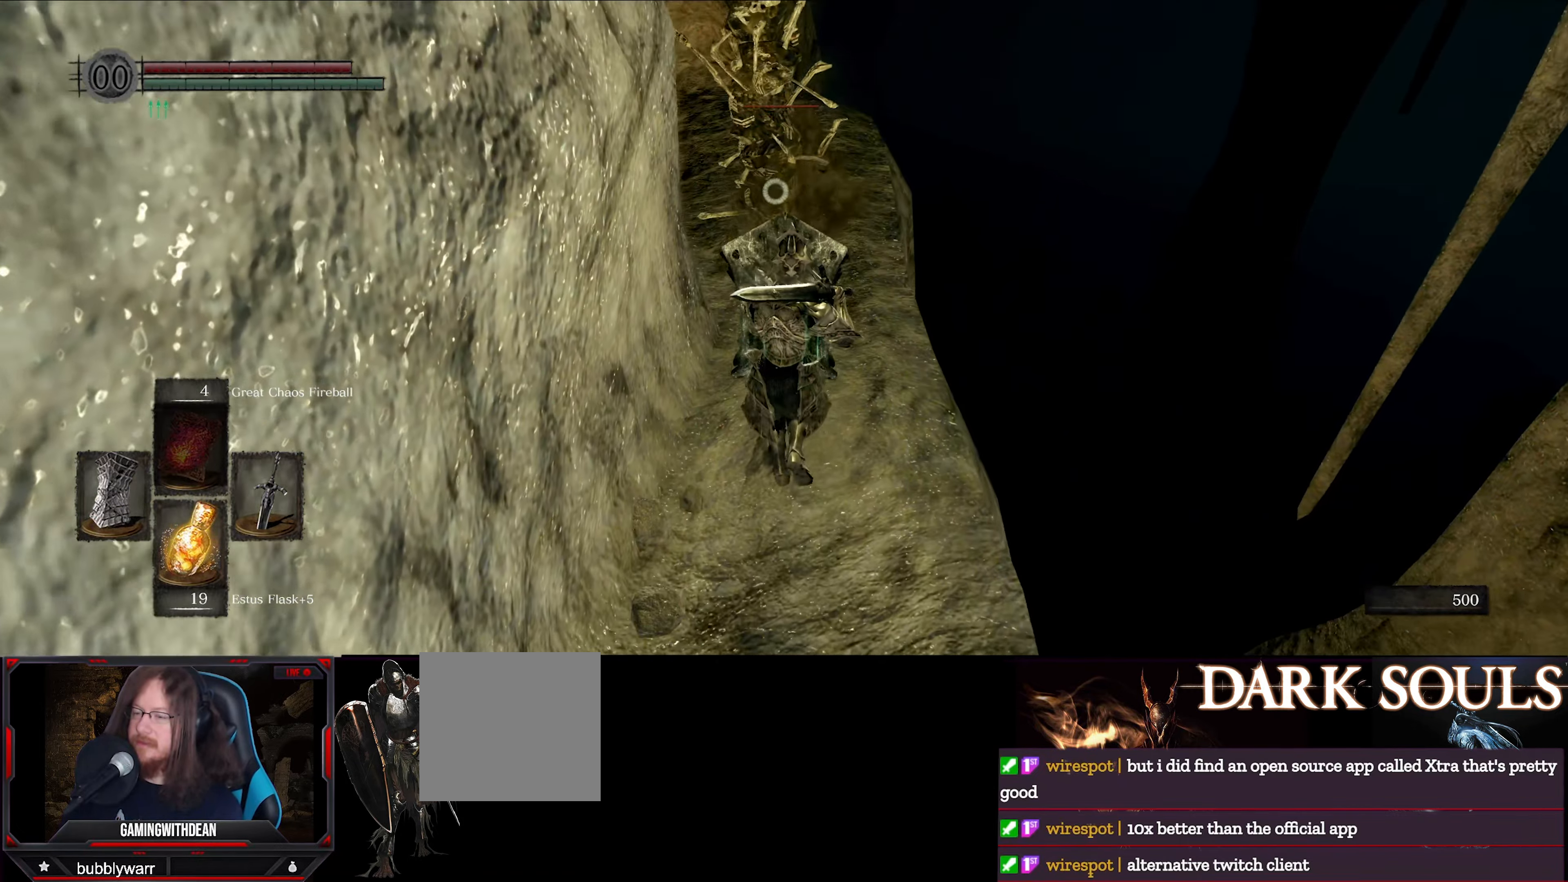
{"buttons": ["L1"], "left_stick": "up", "right_stick": "center", "events": []}
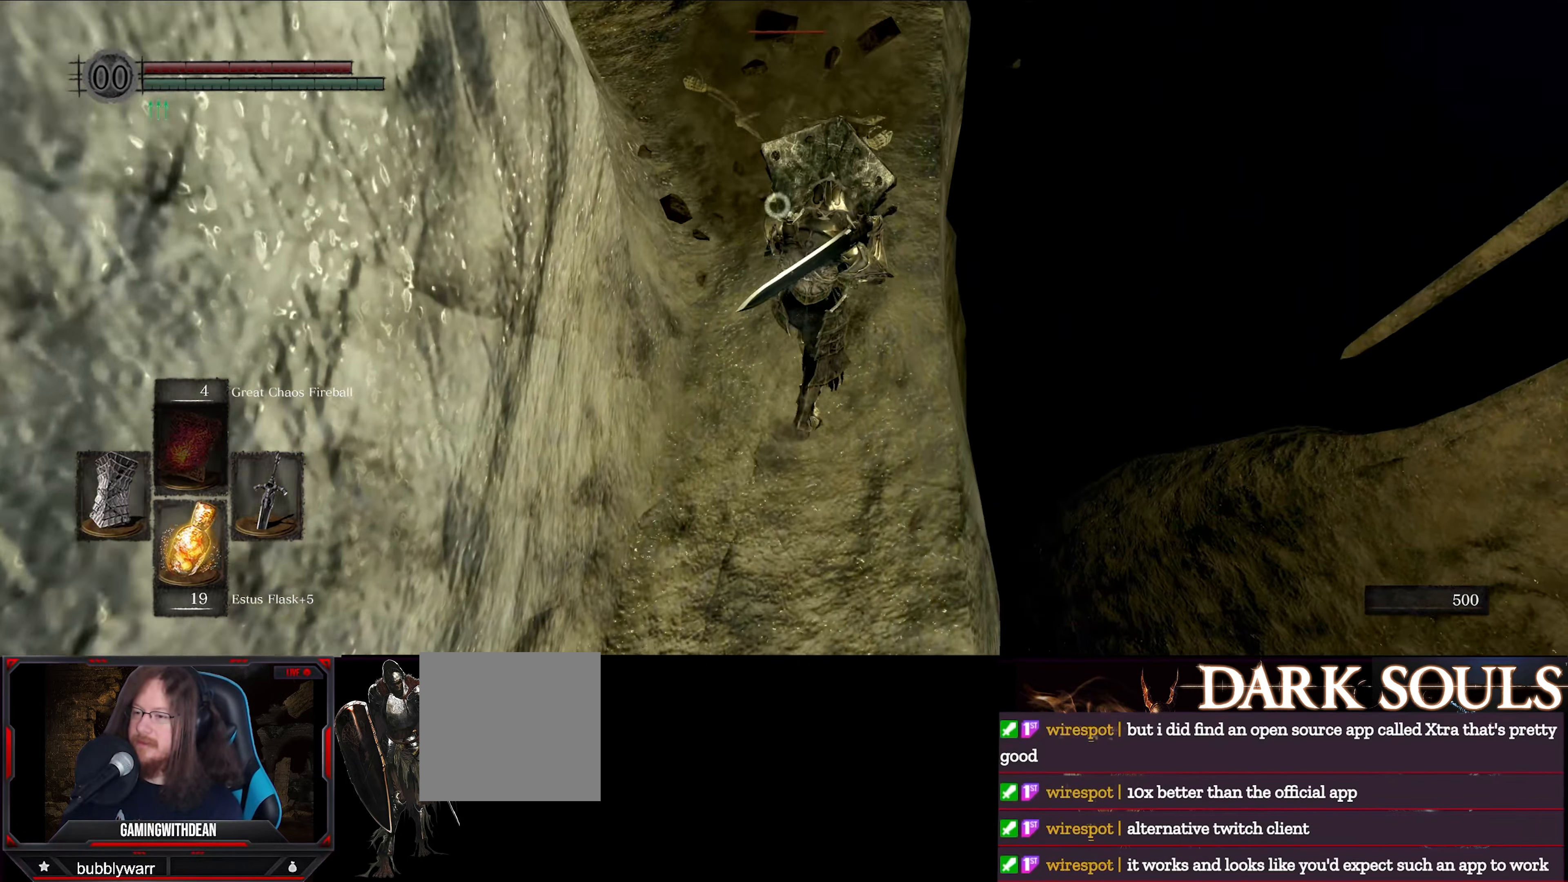
{"buttons": ["L1"], "left_stick": "up", "right_stick": "up-left", "events": [[400, "right_stick", "up"], [483, "right_stick", "up-left"]]}
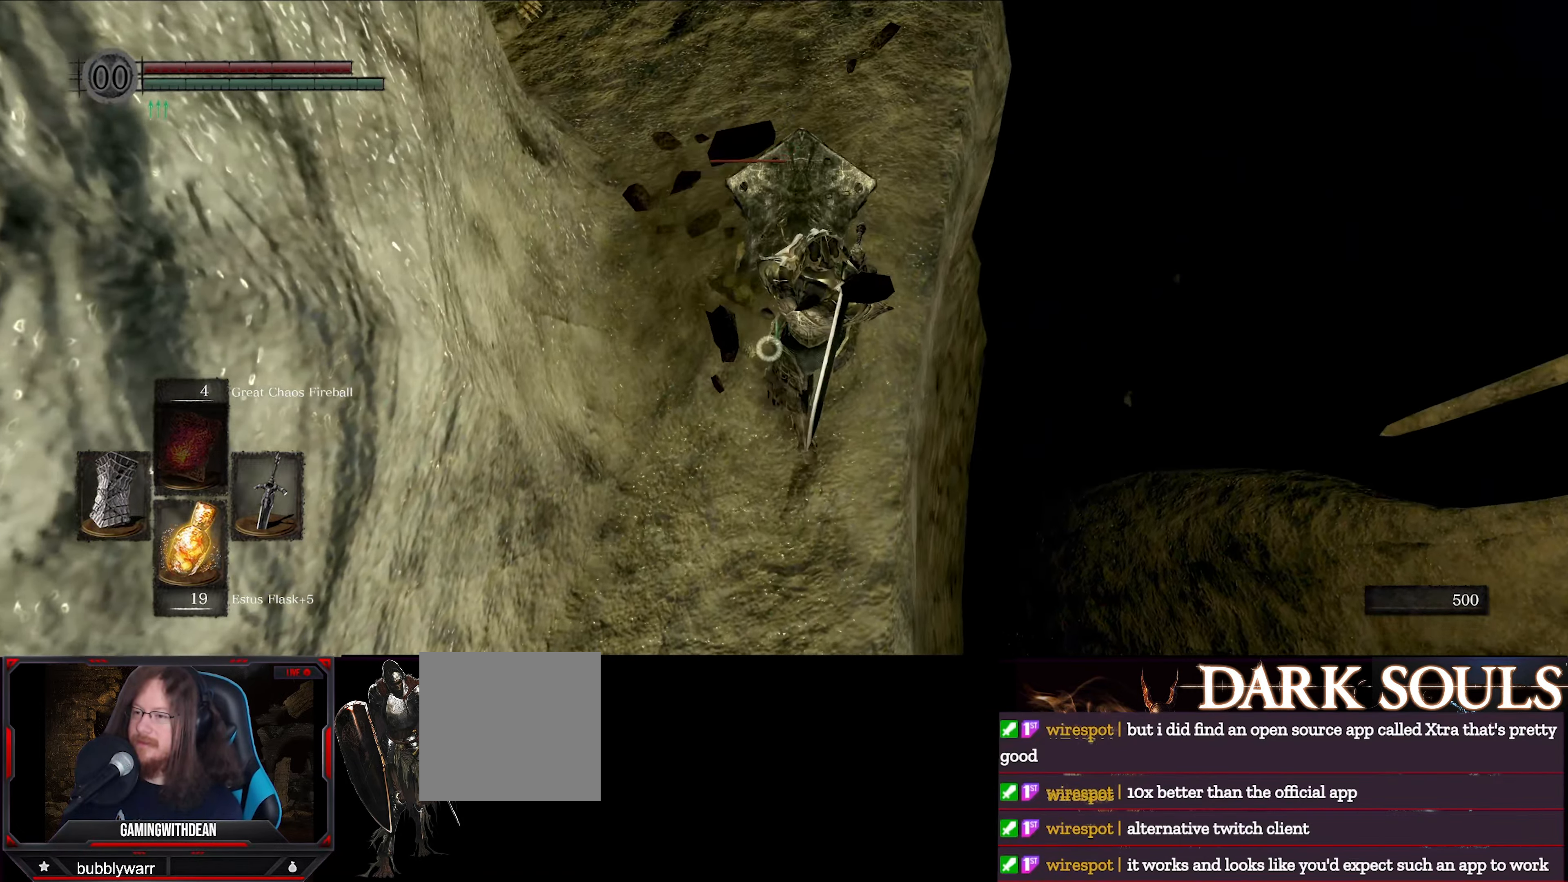
{"buttons": ["L1"], "left_stick": "up", "right_stick": "center", "events": [[183, "right_stick", "center"]]}
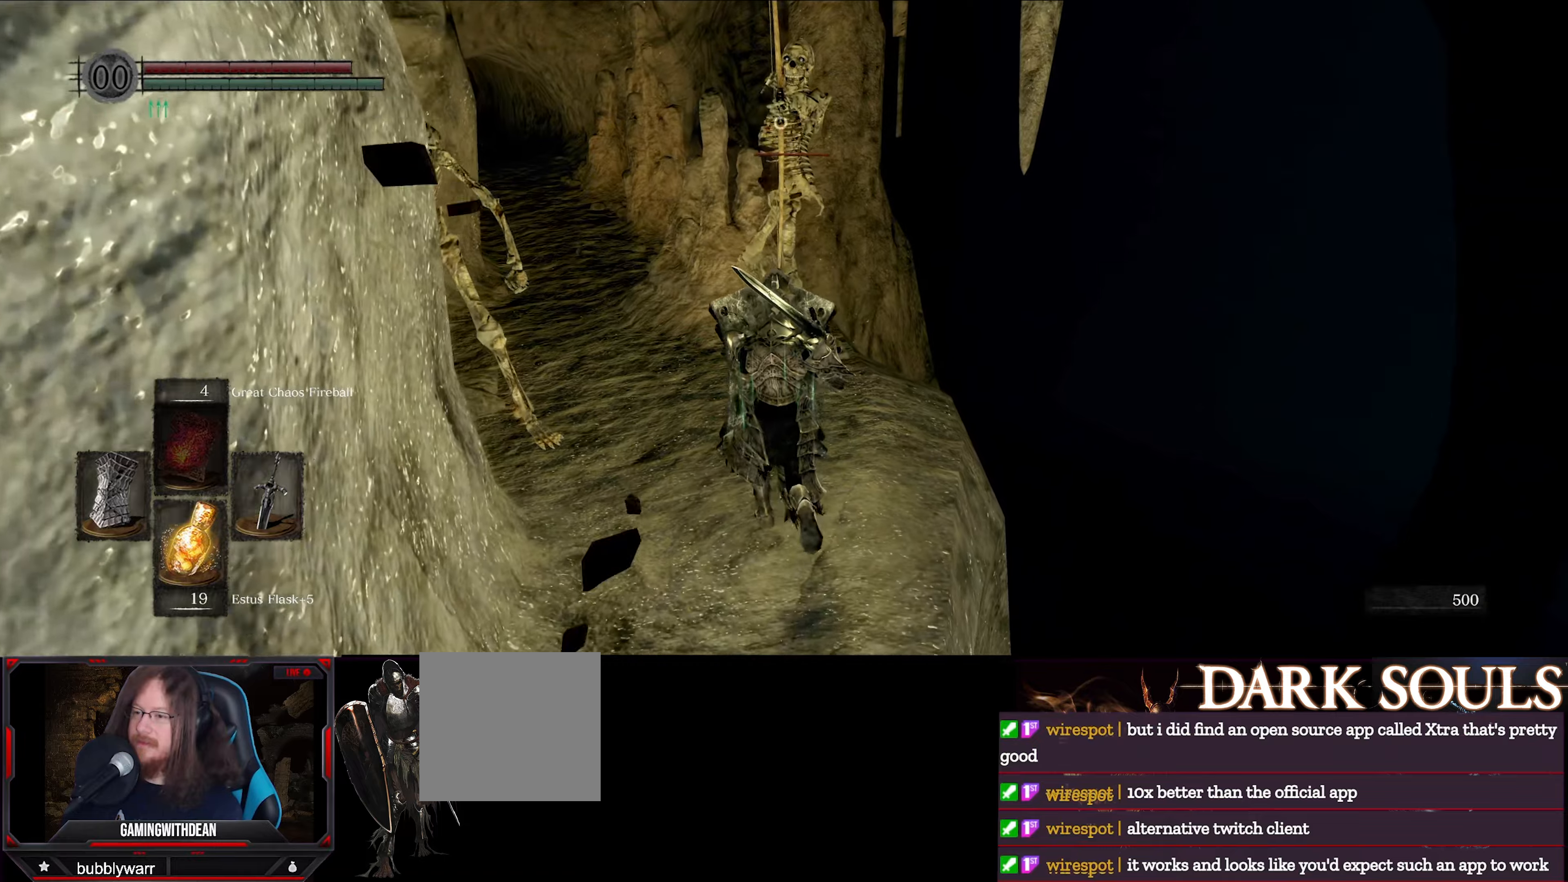
{"buttons": ["L1"], "left_stick": "up-left", "right_stick": "center", "events": [[84, "left_stick", "up-left"]]}
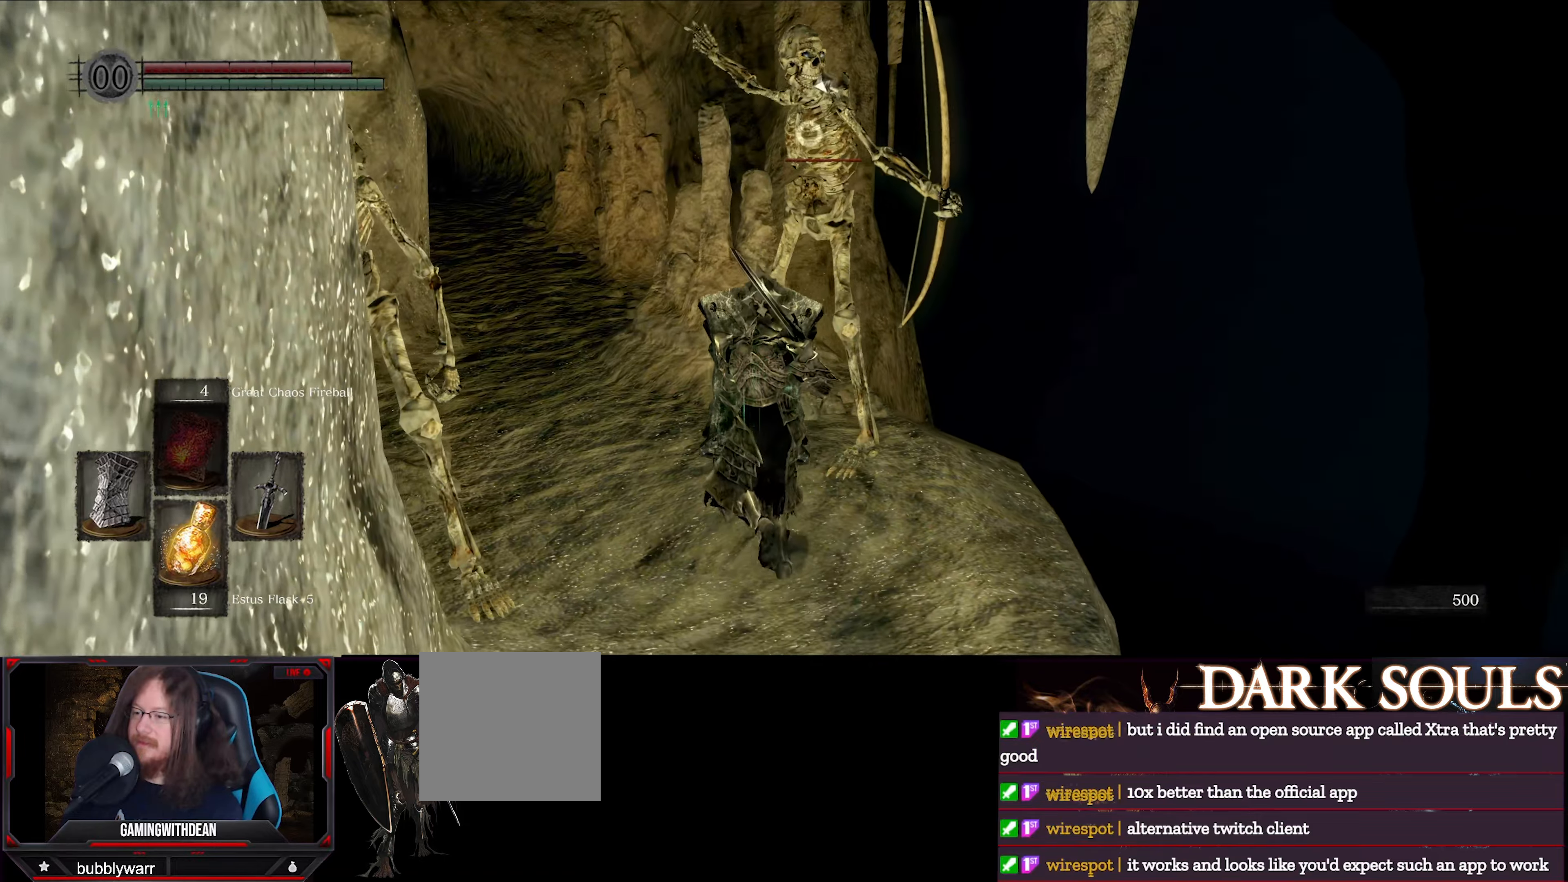
{"buttons": ["L1"], "left_stick": "up-left", "right_stick": "left", "events": [[384, "right_stick", "left"]]}
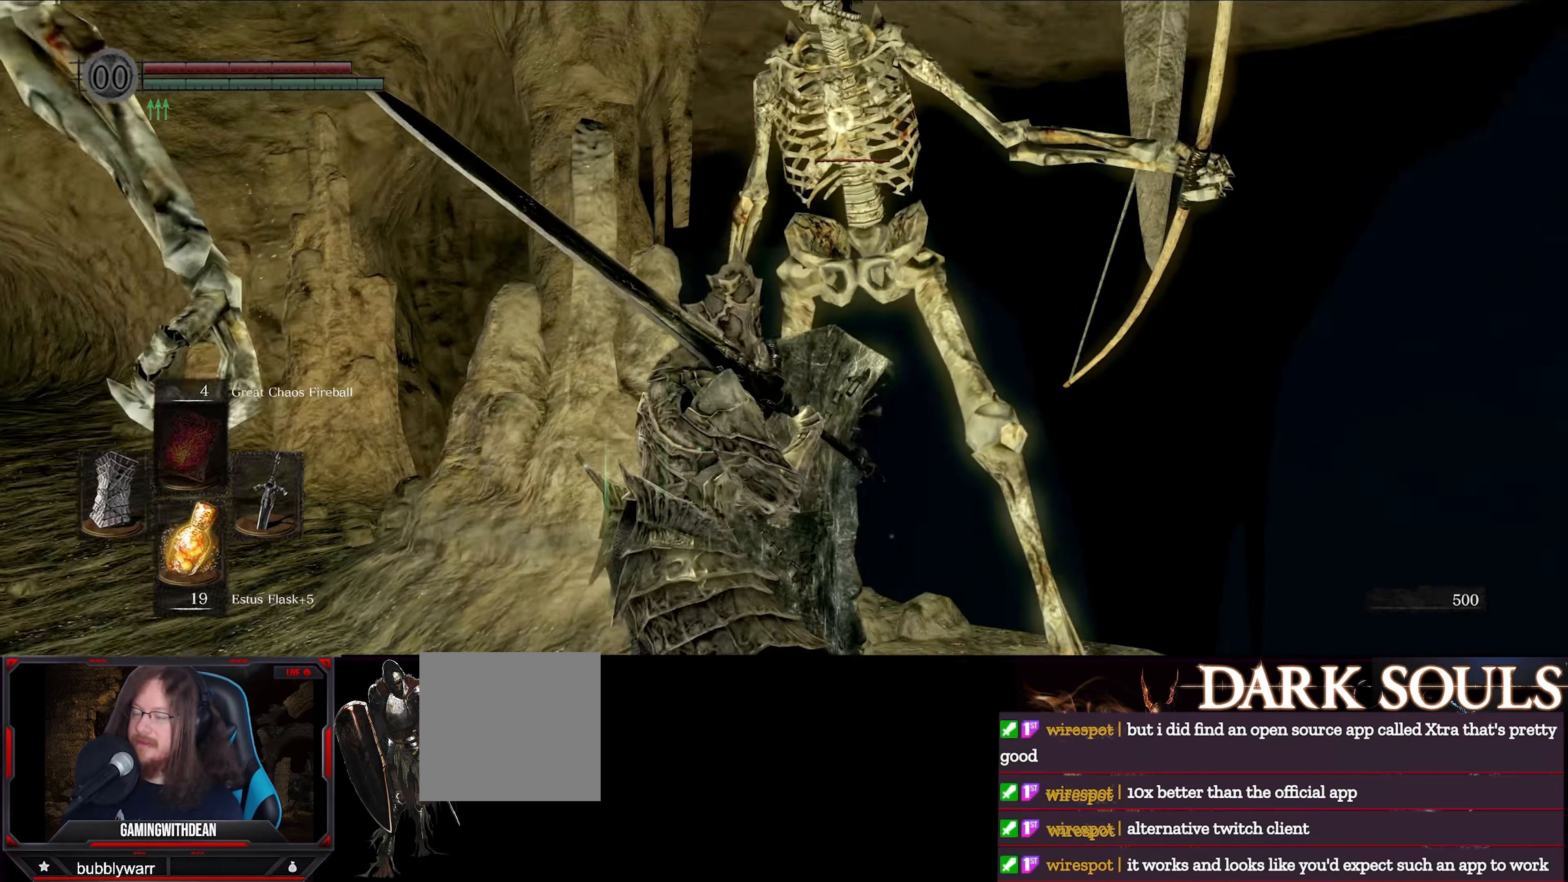
{"buttons": ["L1"], "left_stick": "up", "right_stick": "center", "events": [[67, "right_stick", "down-left"], [284, "right_stick", "center"], [334, "left_stick", "up"]]}
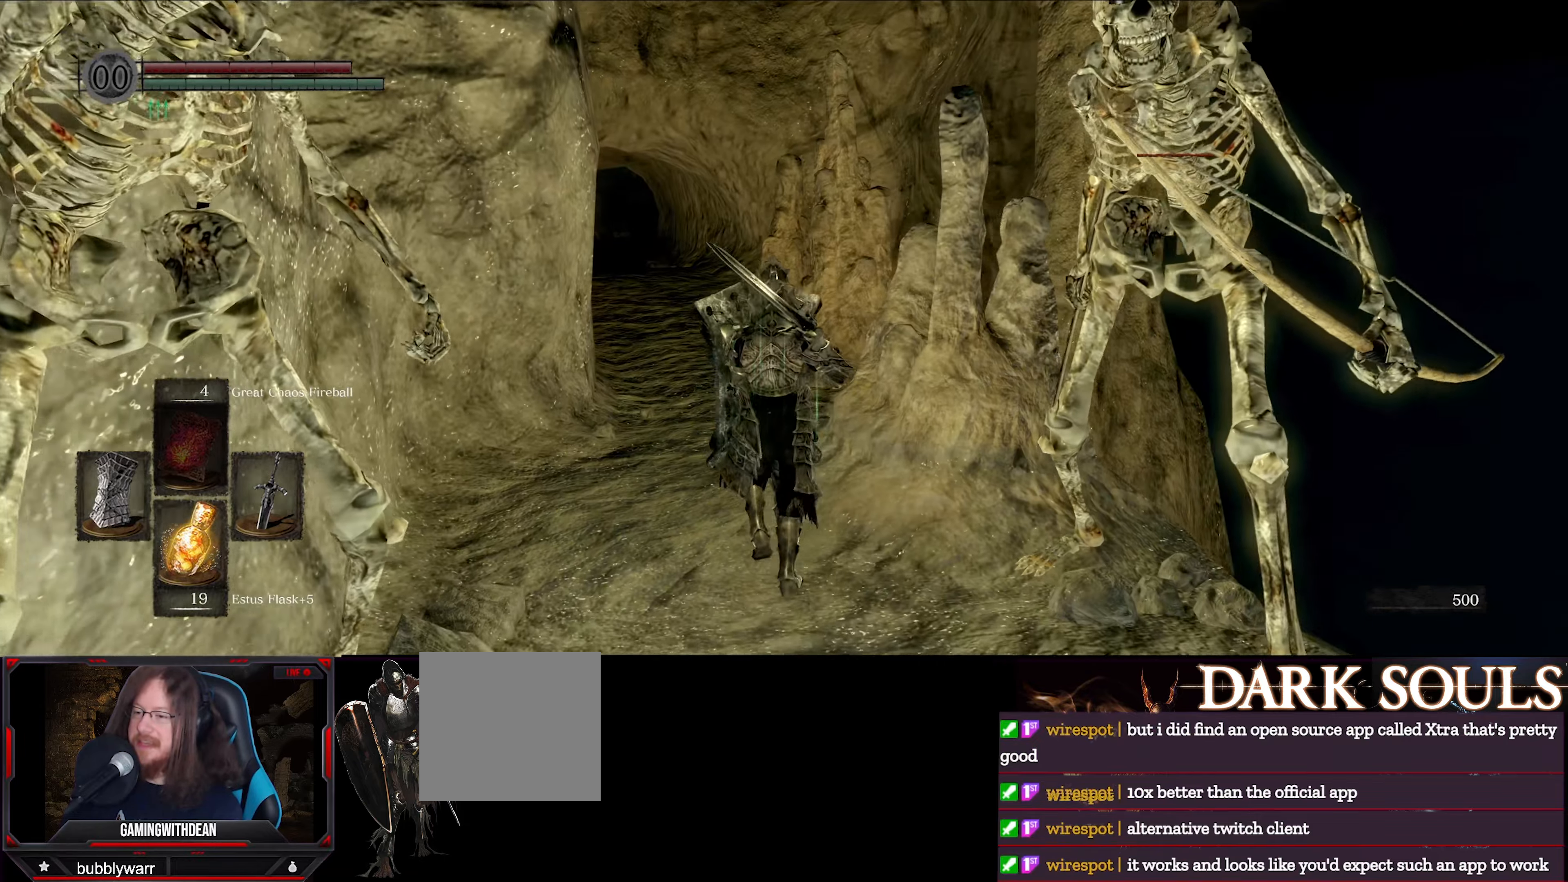
{"buttons": ["L1"], "left_stick": "up", "right_stick": "center", "events": [[384, "right_stick", "down-left"], [500, "right_stick", "center"]]}
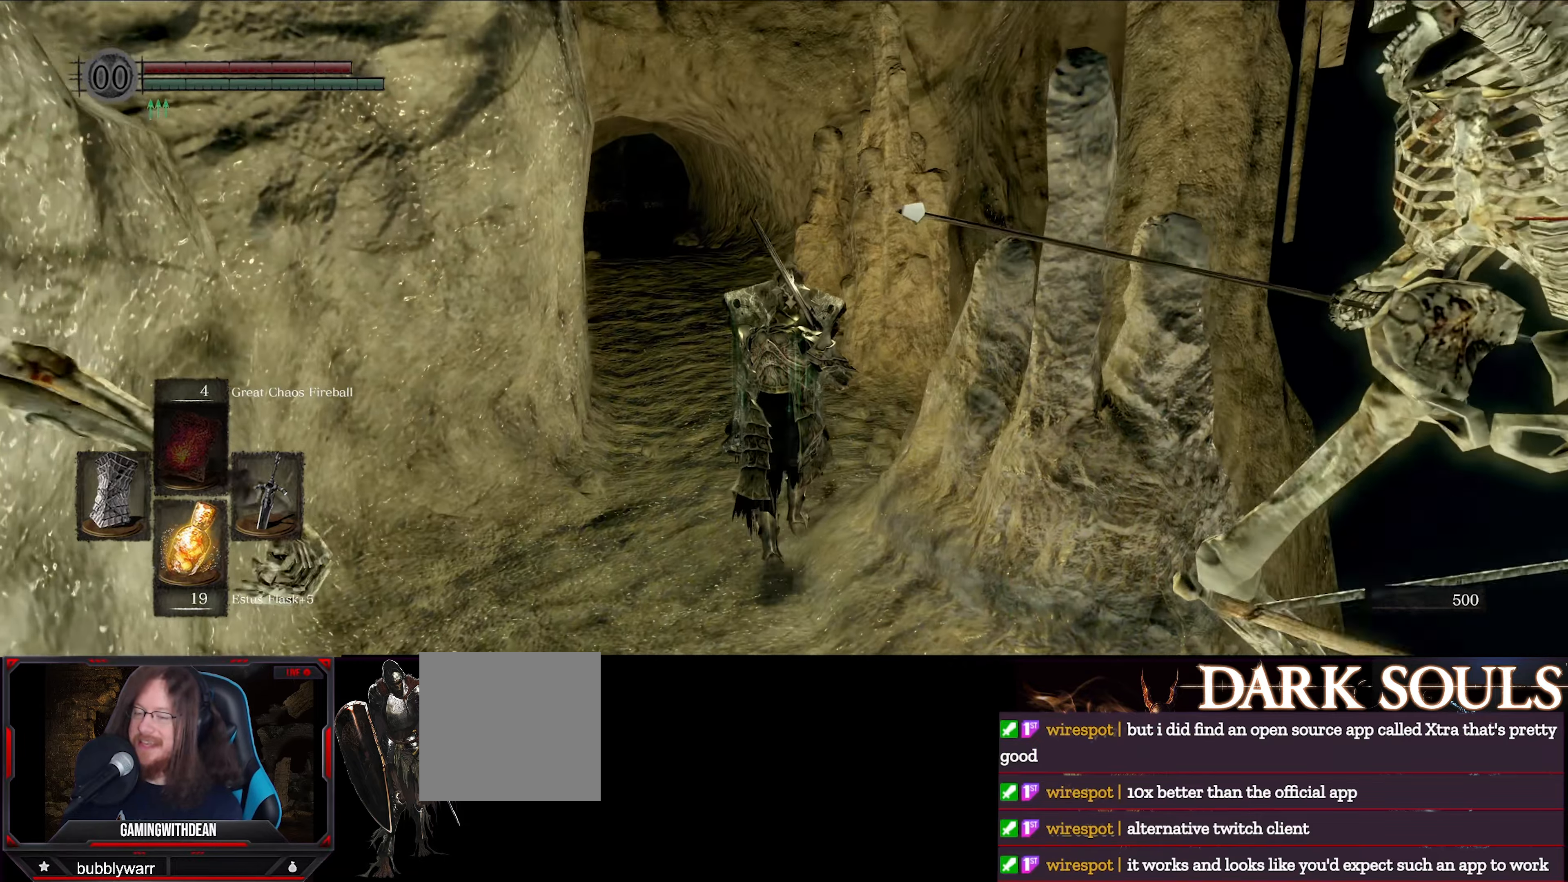
{"buttons": ["L1"], "left_stick": "up", "right_stick": "center", "events": []}
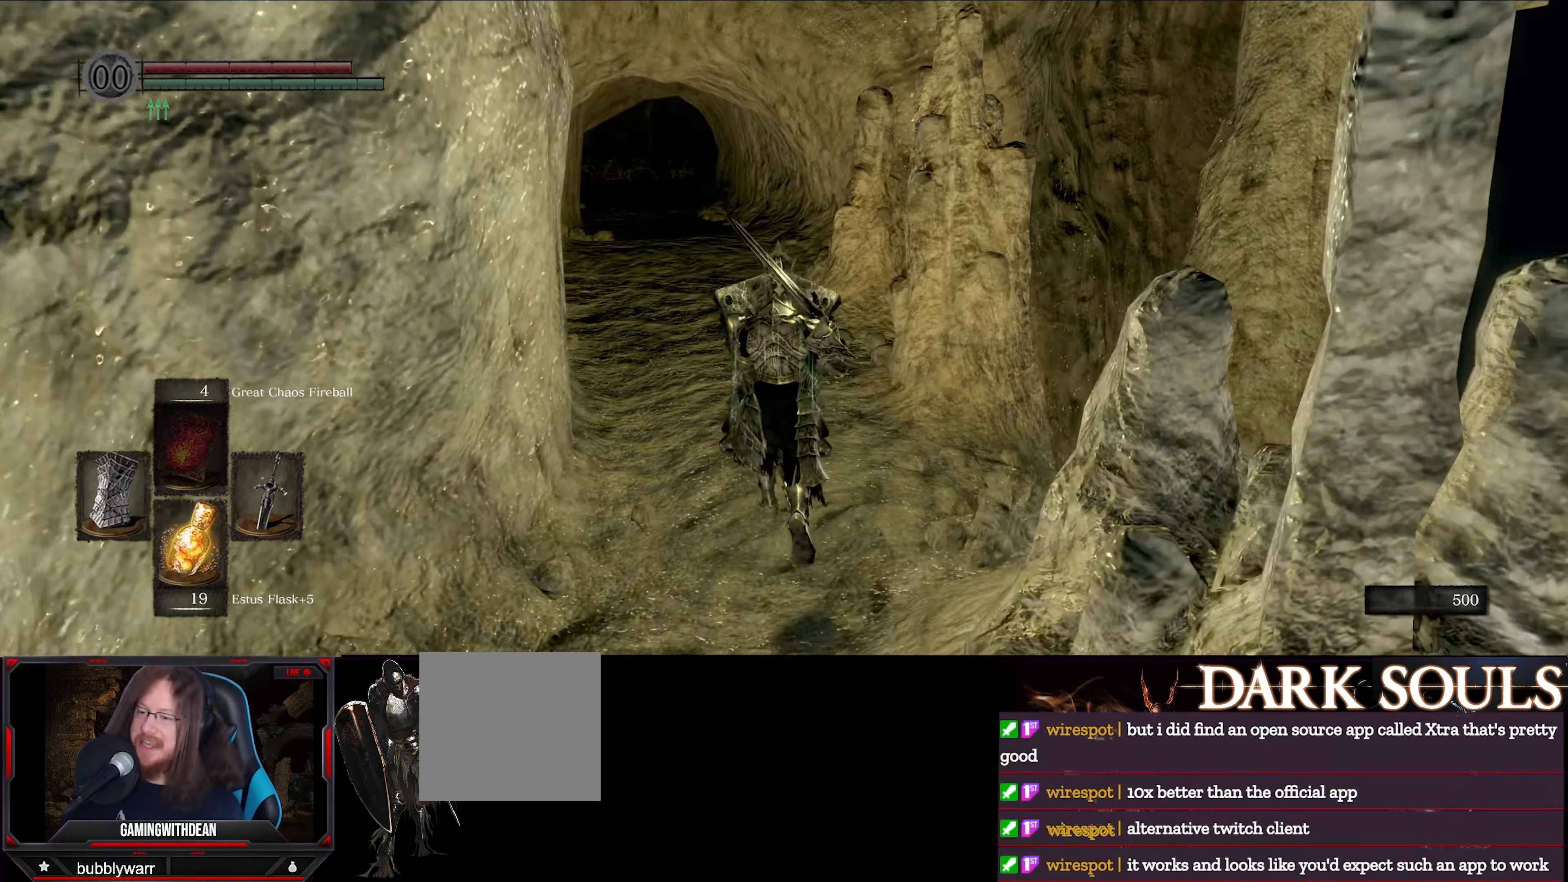
{"buttons": ["L1"], "left_stick": "up", "right_stick": "center", "events": []}
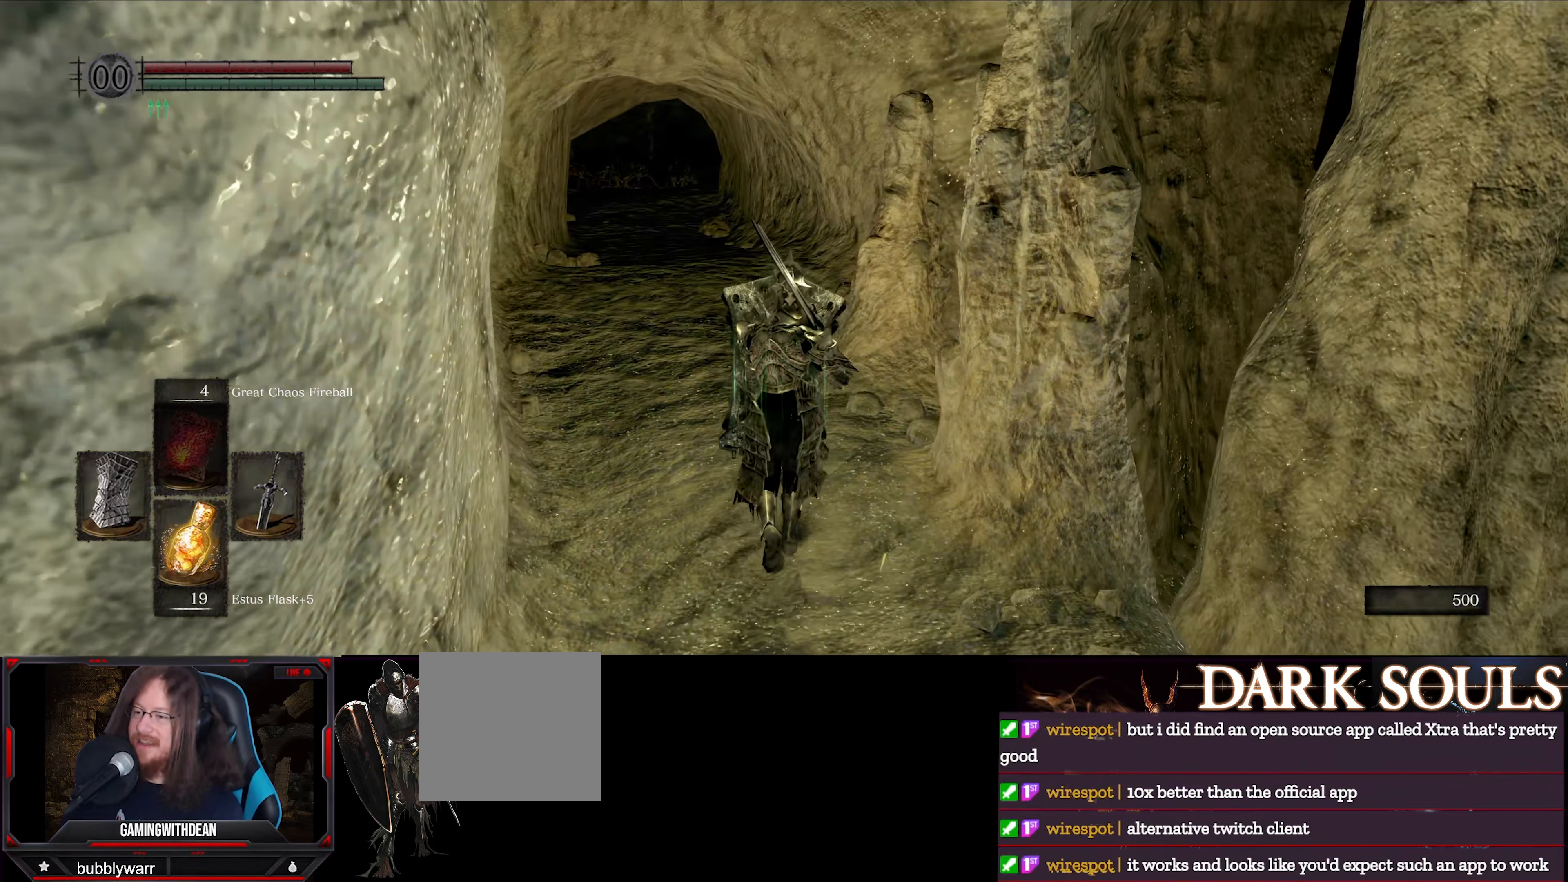
{"buttons": ["L1"], "left_stick": "up", "right_stick": "center", "events": []}
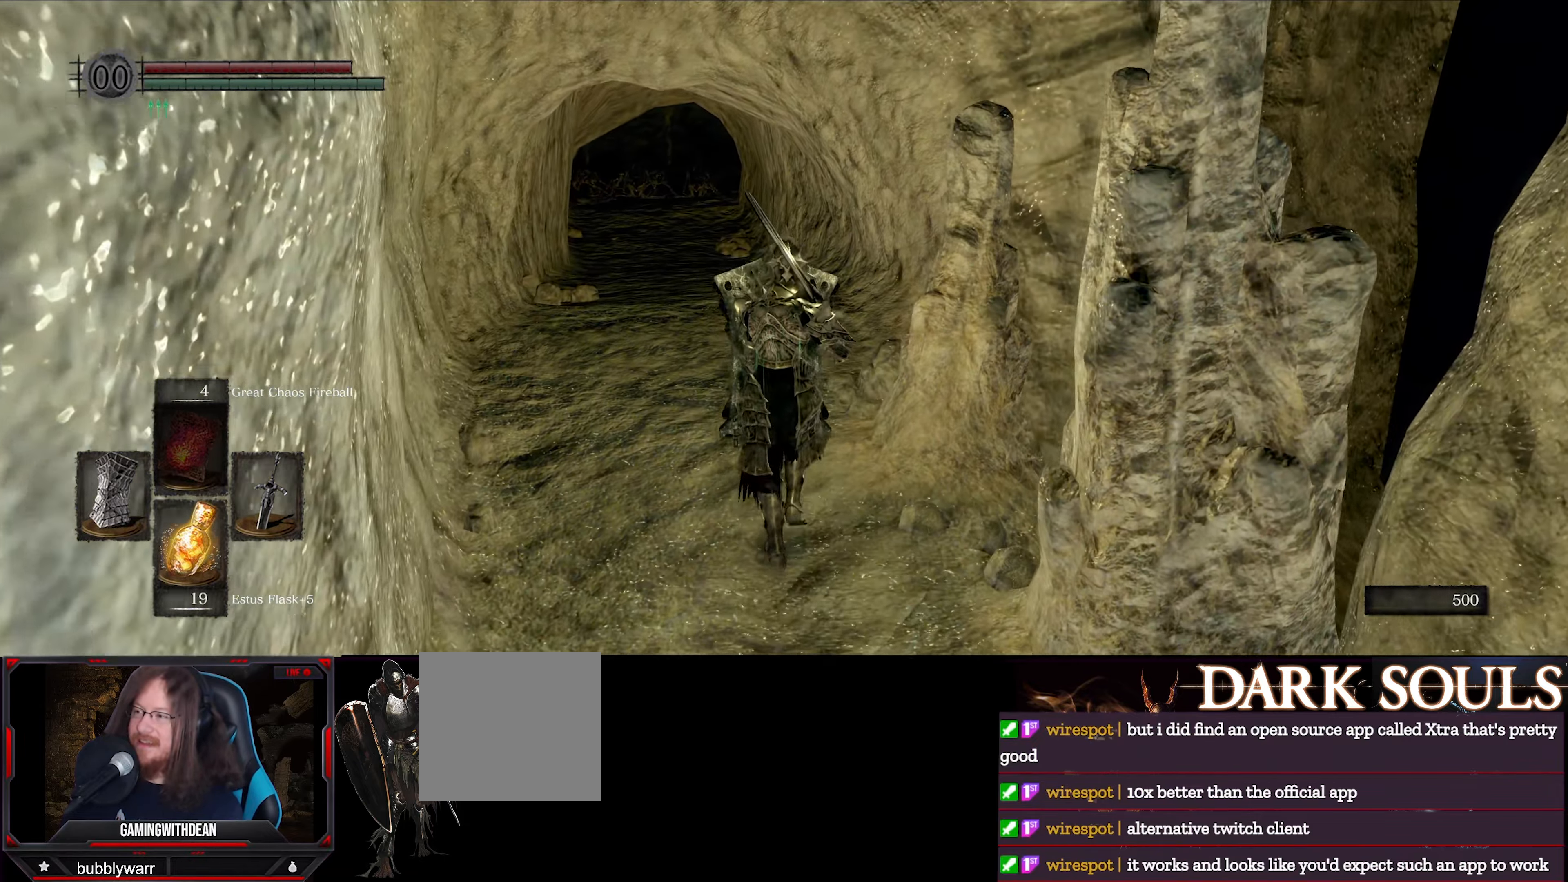
{"buttons": ["L1"], "left_stick": "up", "right_stick": "center", "events": []}
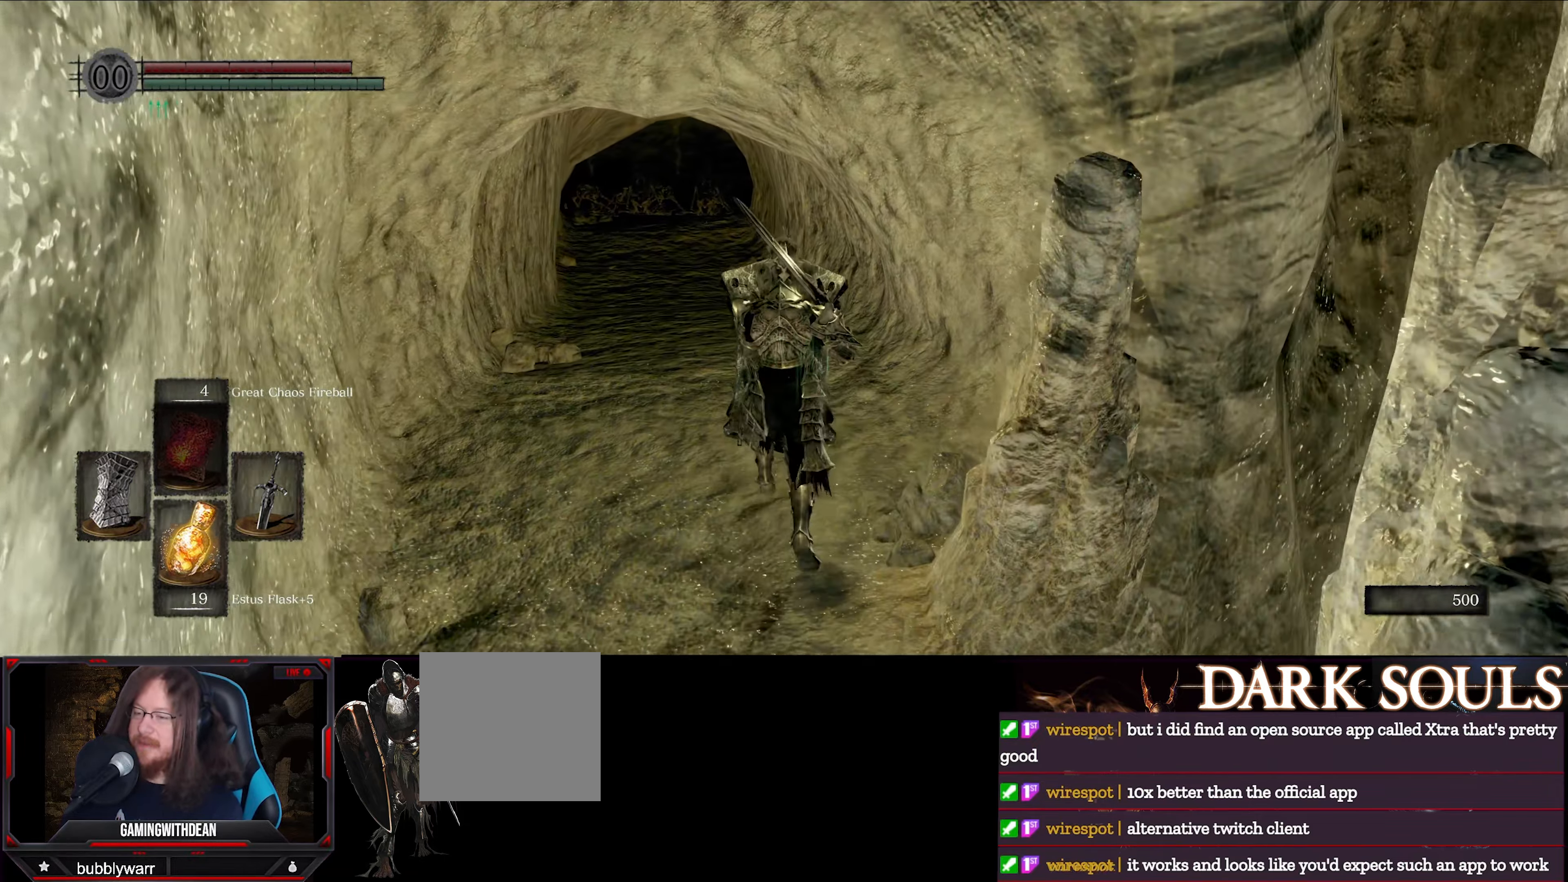
{"buttons": ["L1"], "left_stick": "up", "right_stick": "center", "events": []}
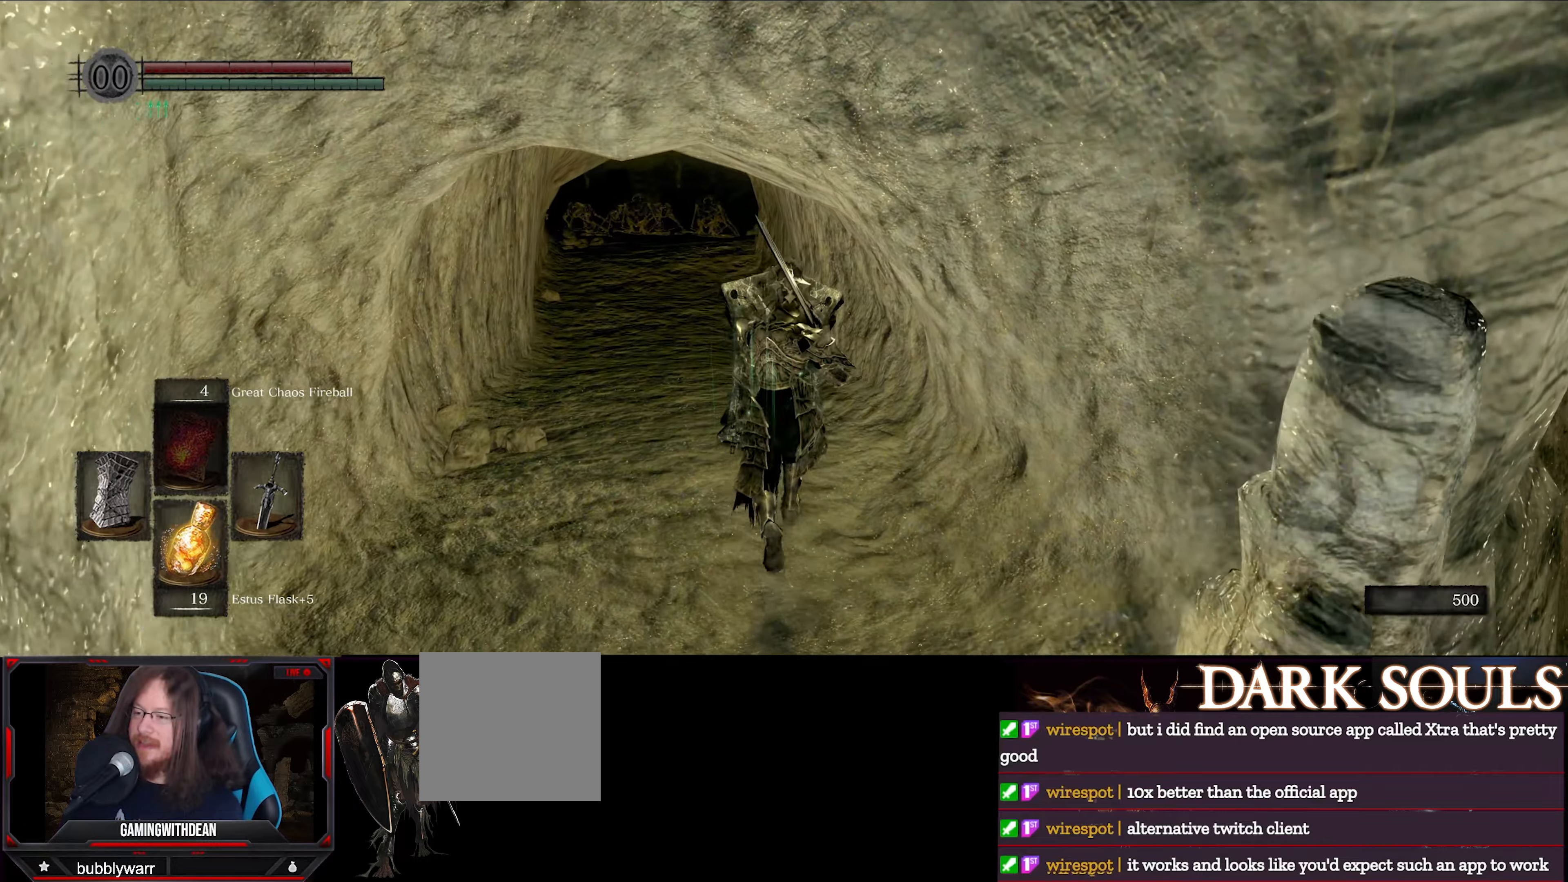
{"buttons": ["L1"], "left_stick": "up-left", "right_stick": "left", "events": [[300, "left_stick", "up-left"], [366, "right_stick", "left"]]}
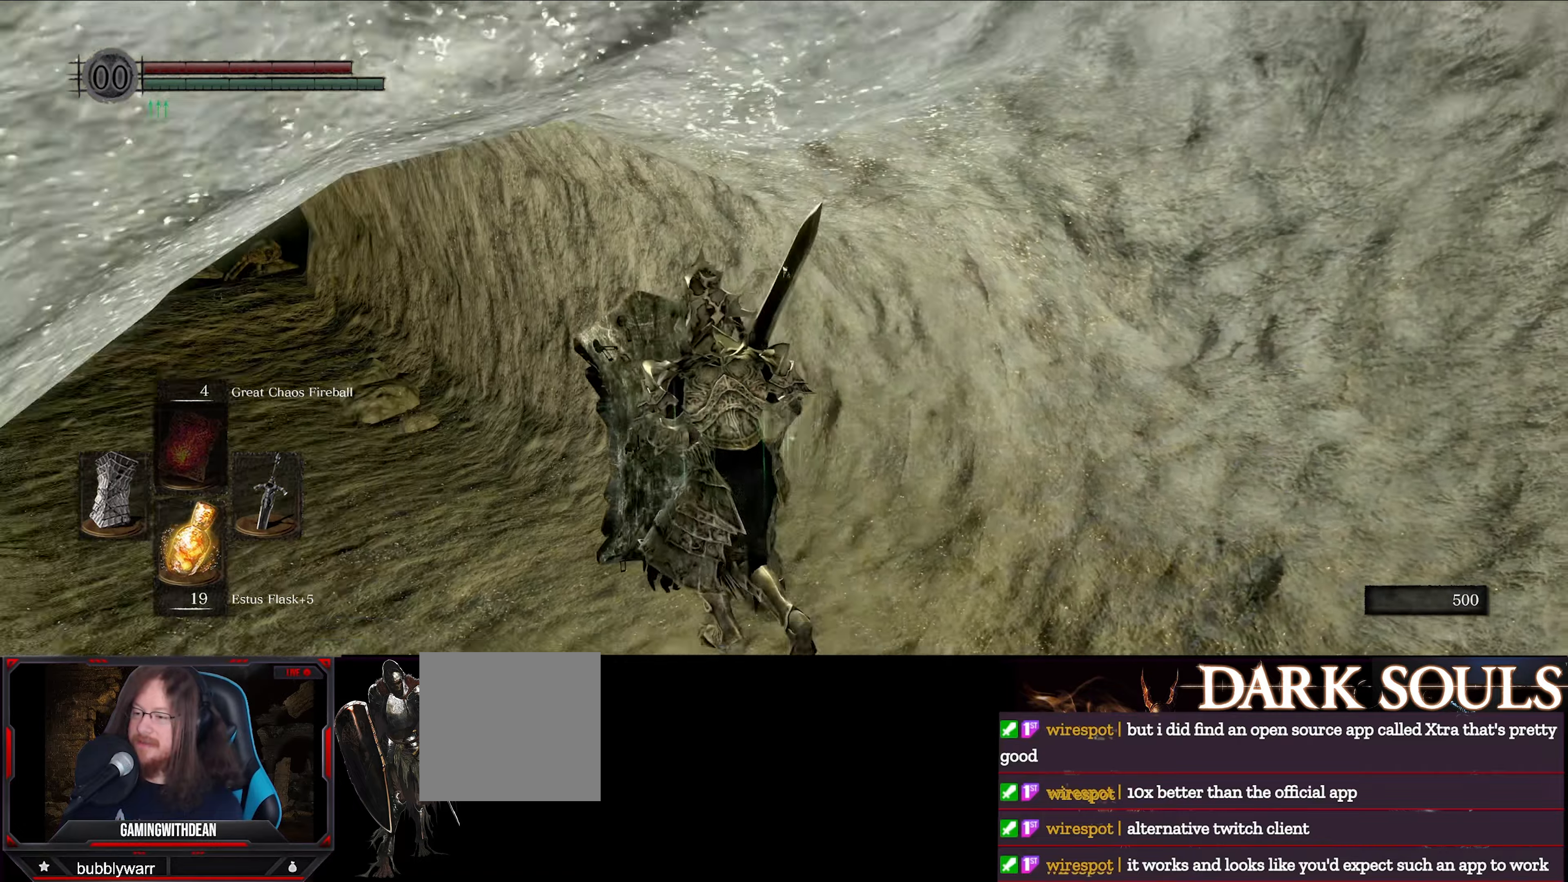
{"buttons": ["L1"], "left_stick": "up", "right_stick": "center", "events": [[83, "right_stick", "center"], [283, "left_stick", "up"]]}
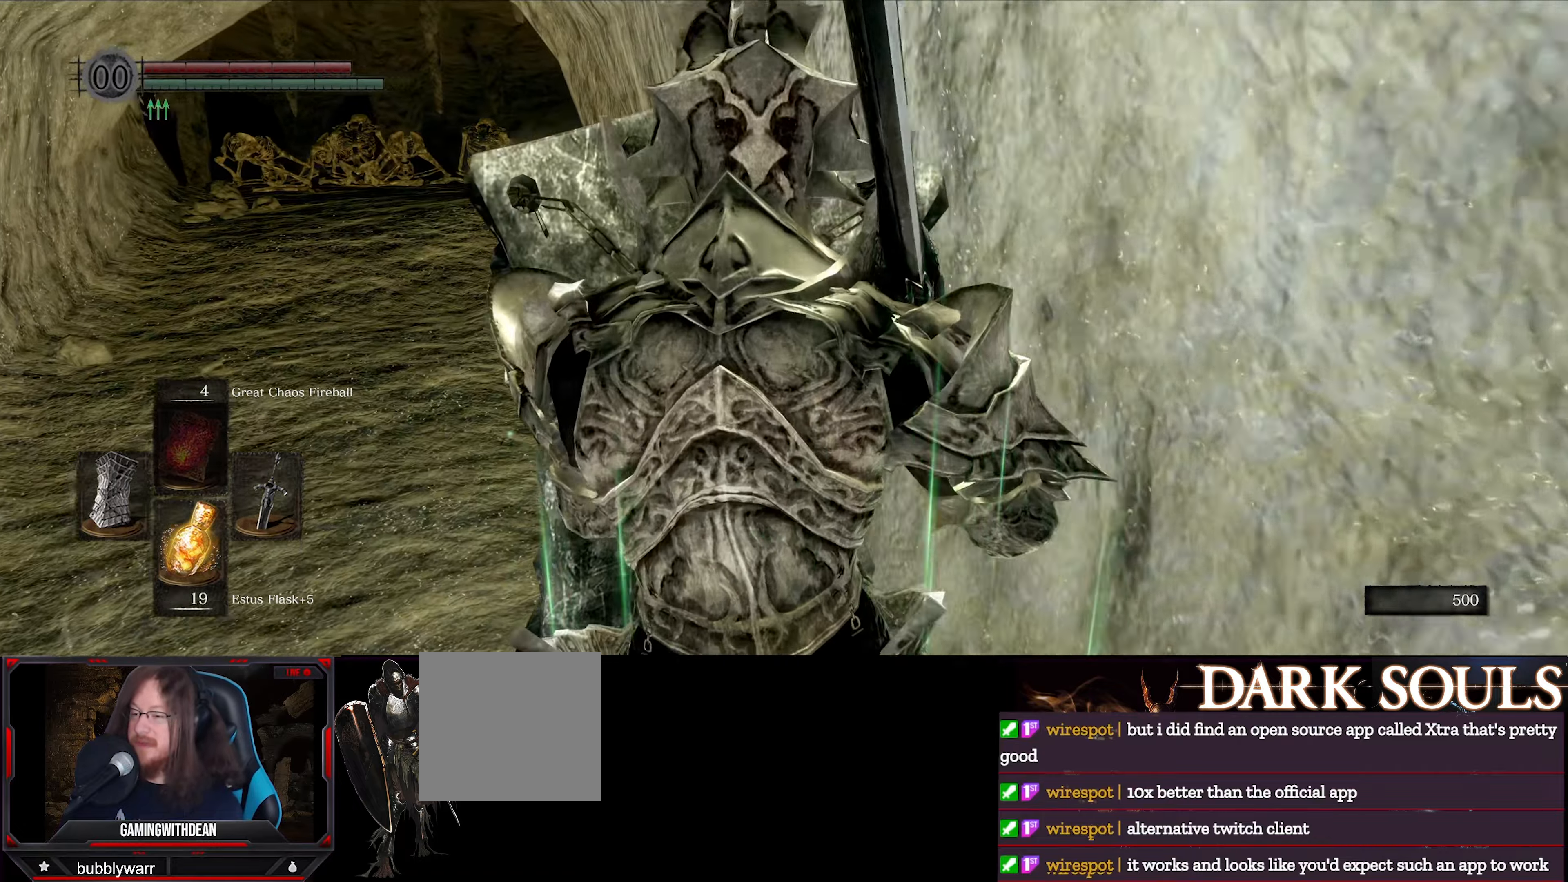
{"buttons": ["L1"], "left_stick": "up", "right_stick": "center", "events": [[50, "right_stick", "down-left"], [200, "right_stick", "center"]]}
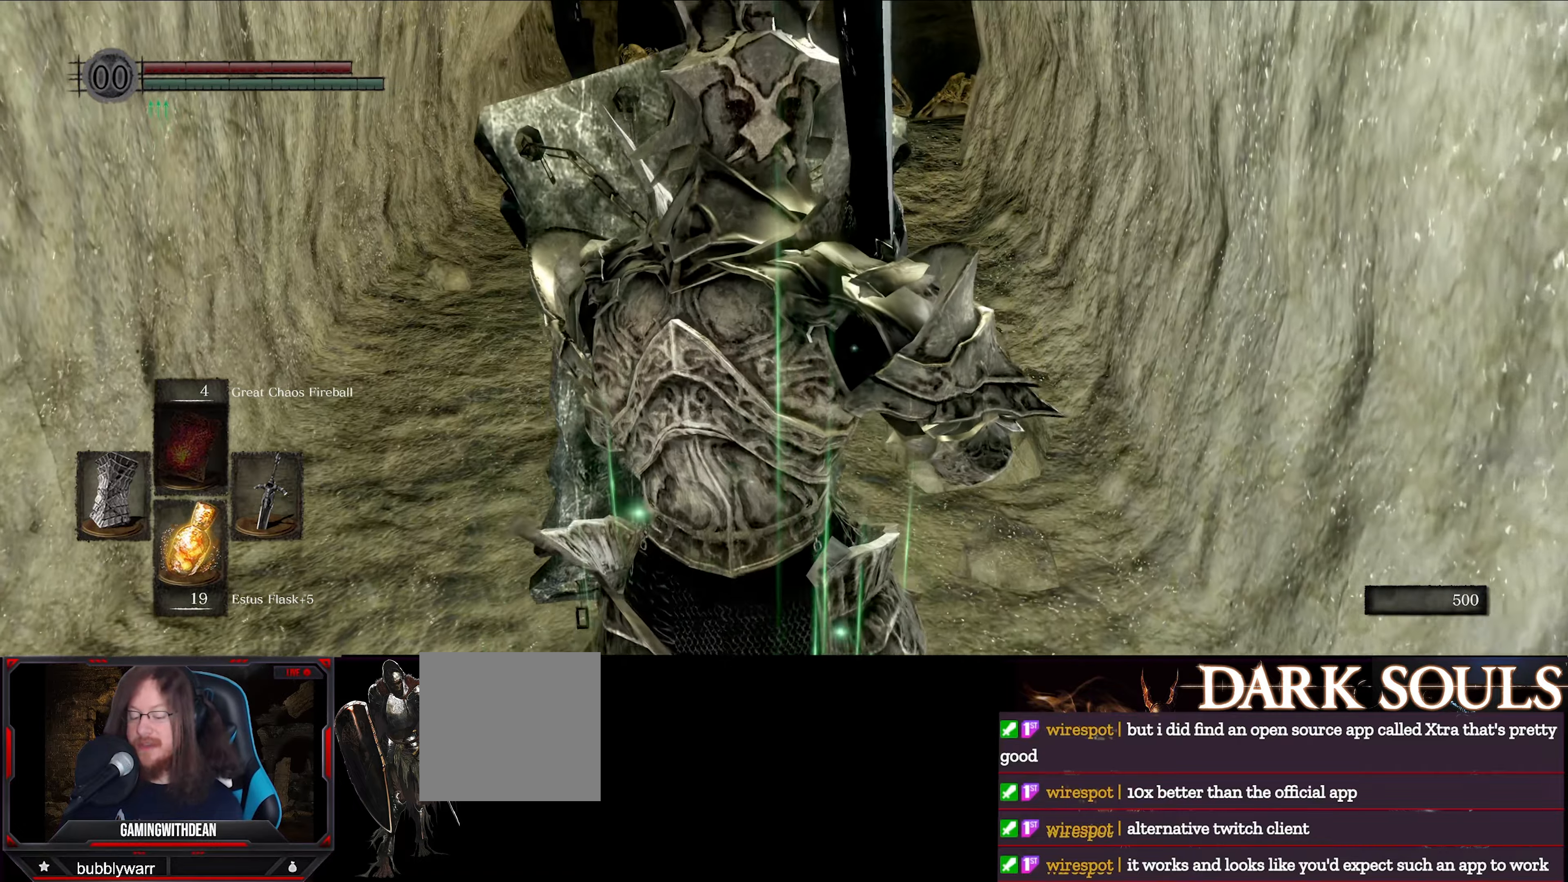
{"buttons": ["L1"], "left_stick": "up", "right_stick": "center", "events": []}
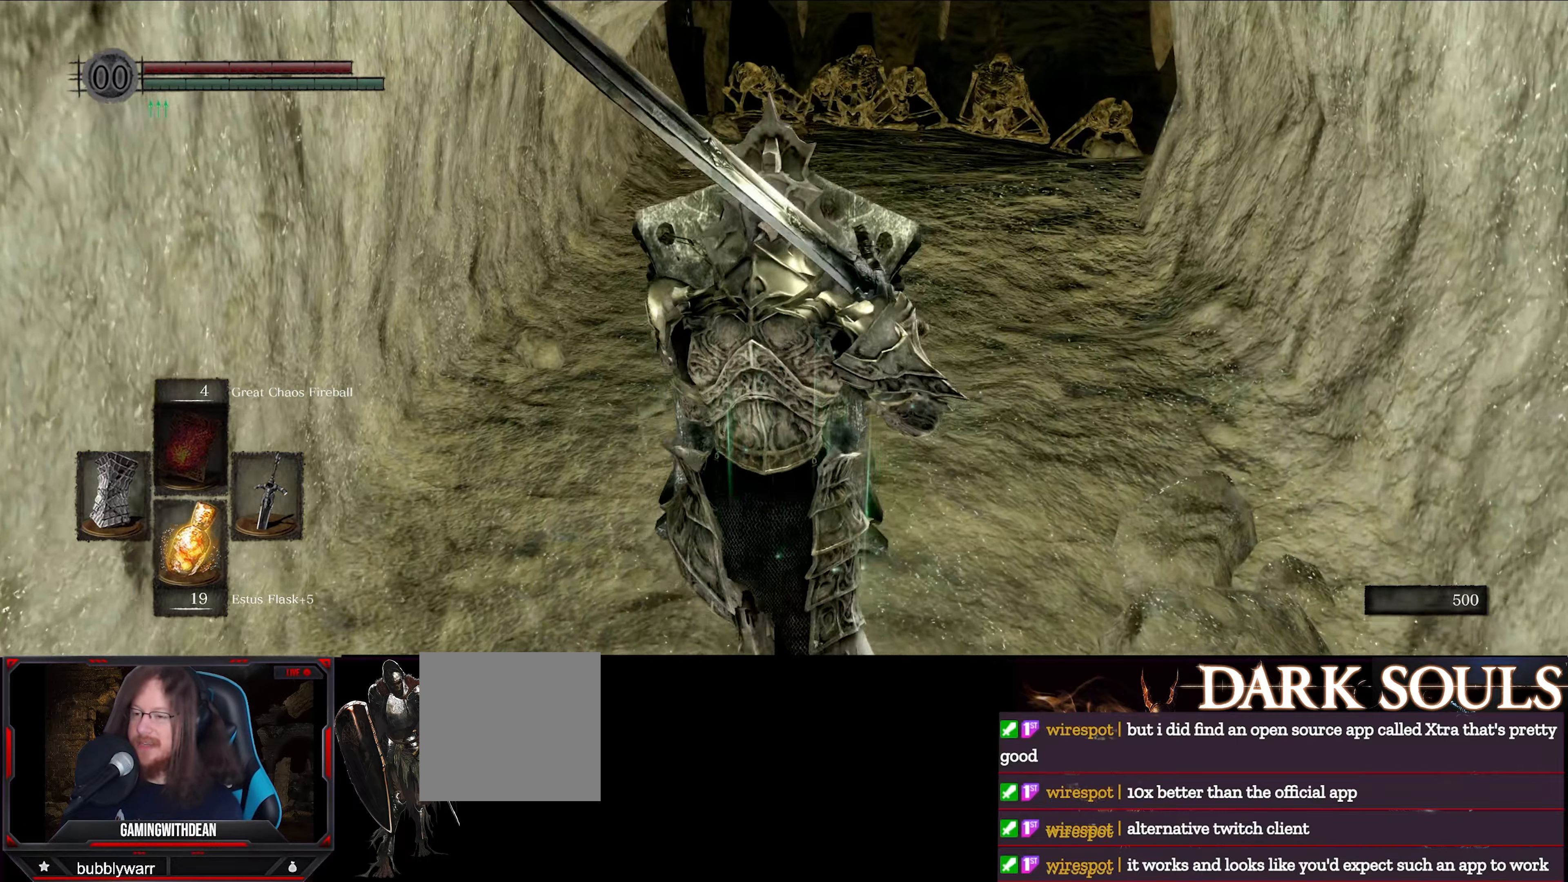
{"buttons": ["L1"], "left_stick": "up", "right_stick": "center", "events": [[300, "right_stick", "down-right"], [433, "right_stick", "center"]]}
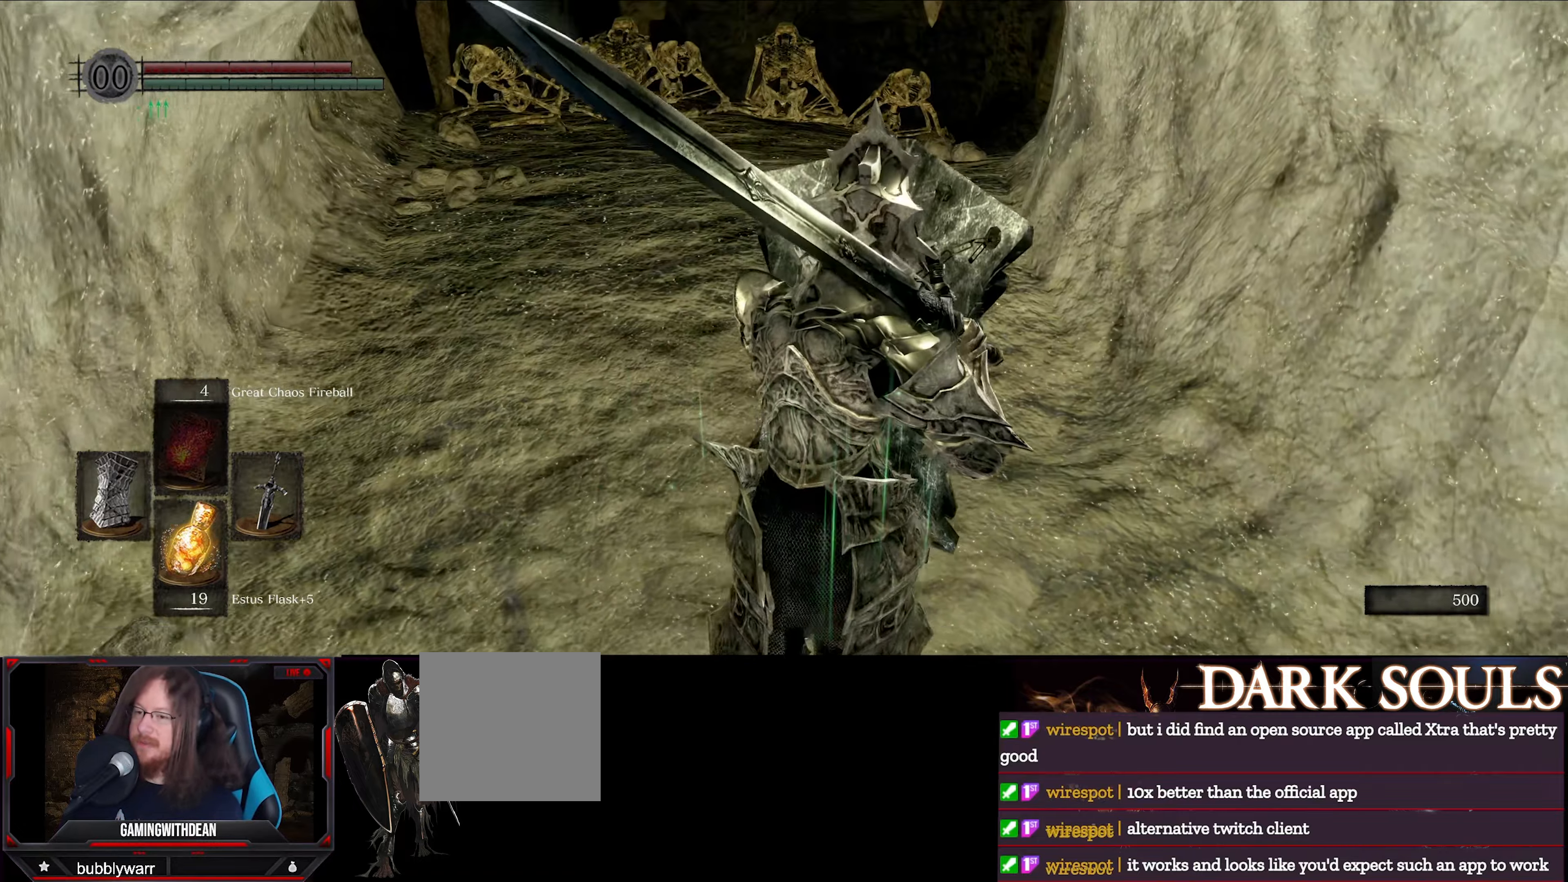
{"buttons": ["L1"], "left_stick": "up", "right_stick": "center", "events": []}
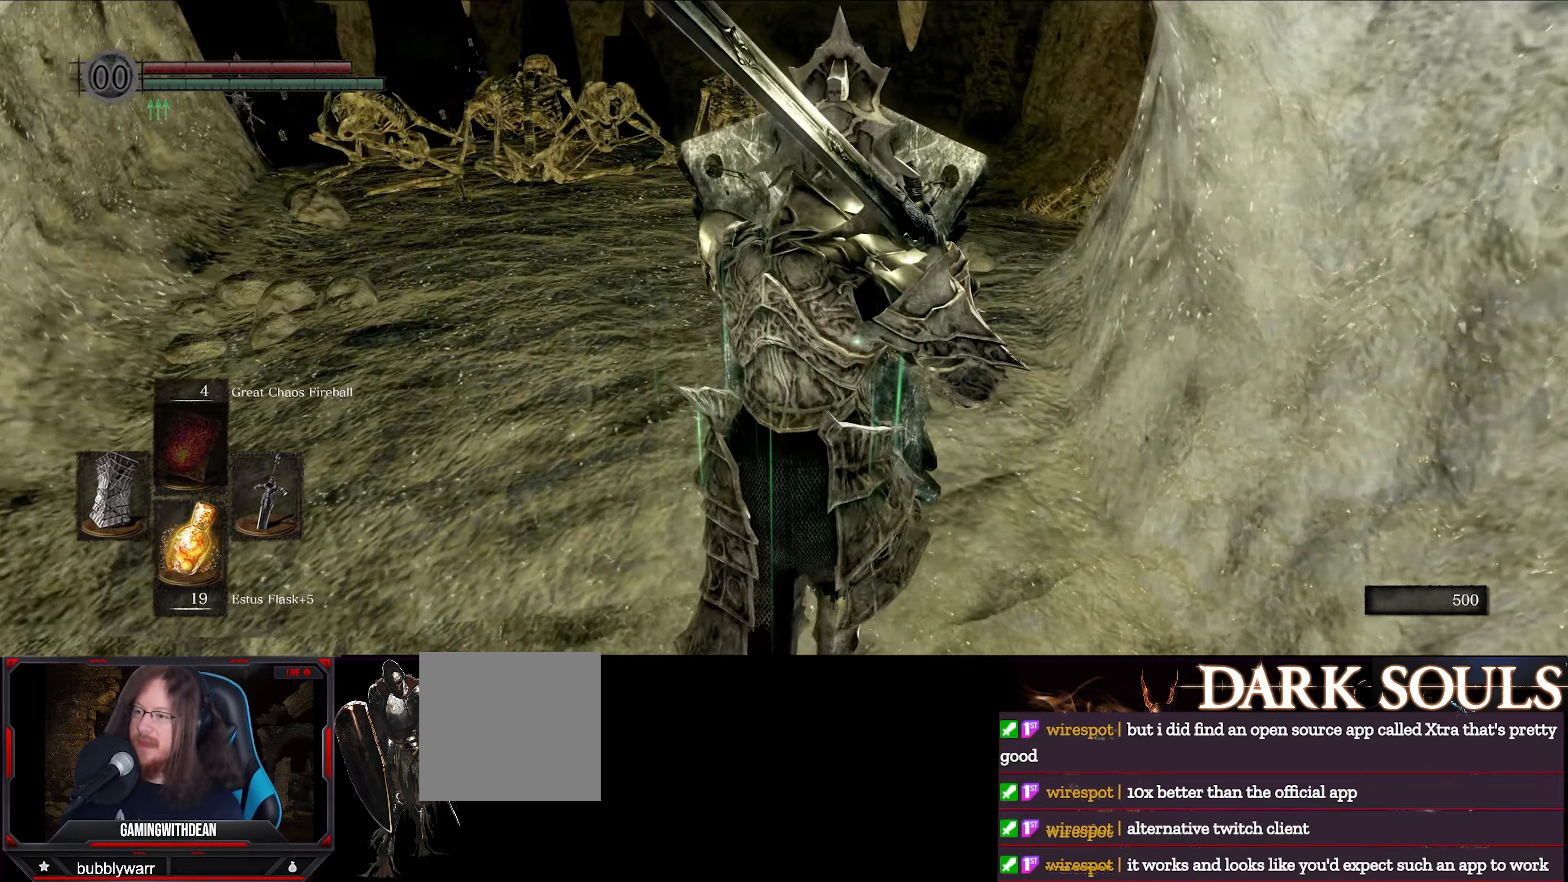
{"buttons": ["L1"], "left_stick": "up", "right_stick": "center", "events": []}
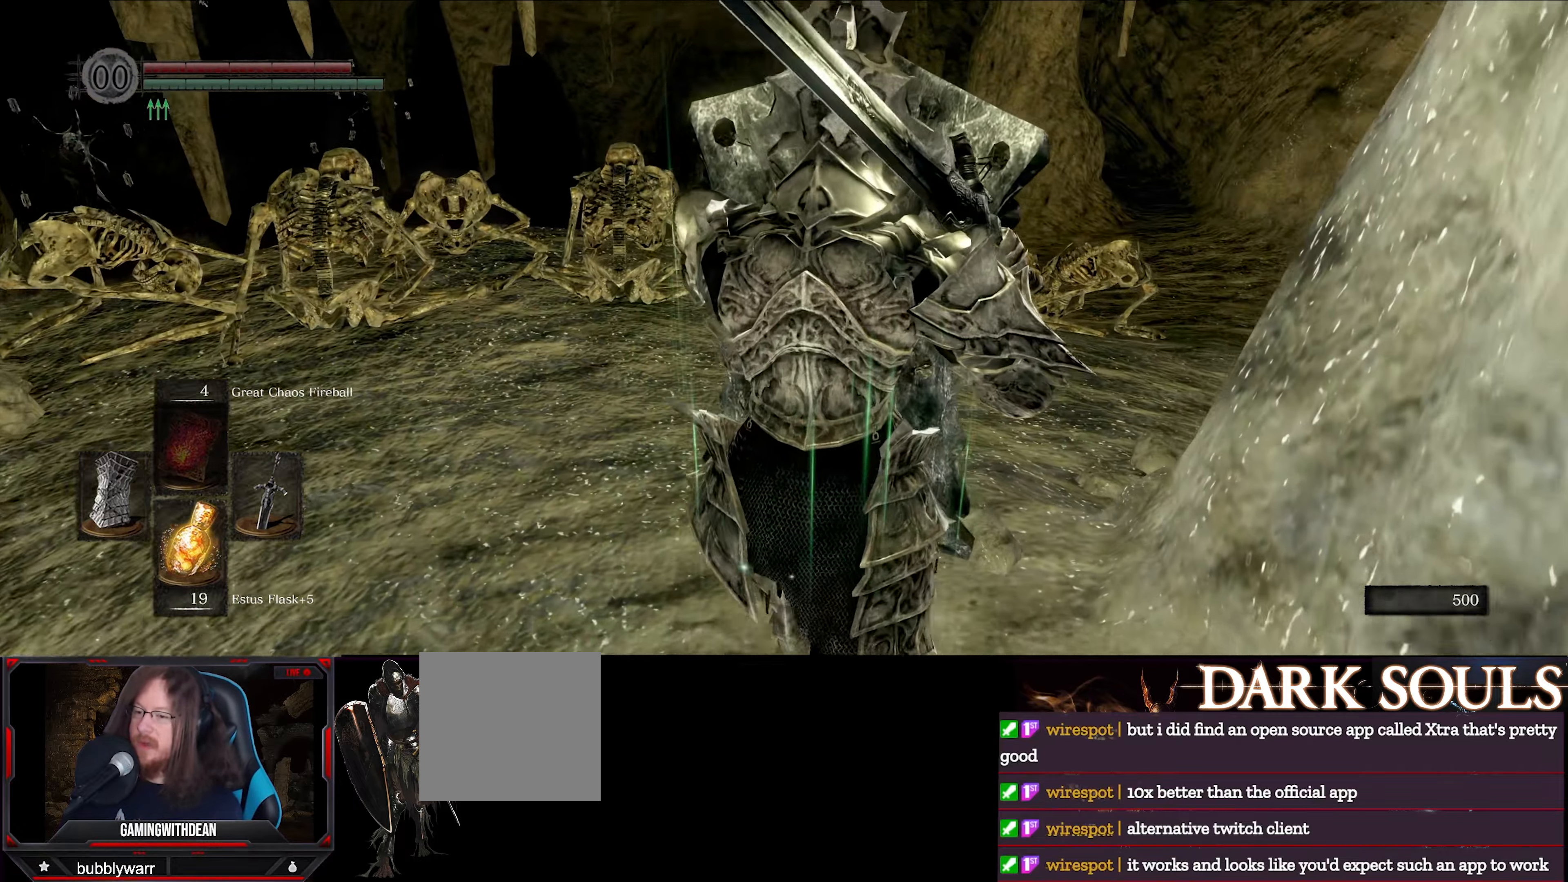
{"buttons": ["L1"], "left_stick": "up", "right_stick": "center", "events": [[83, "right_stick", "down"], [250, "right_stick", "center"]]}
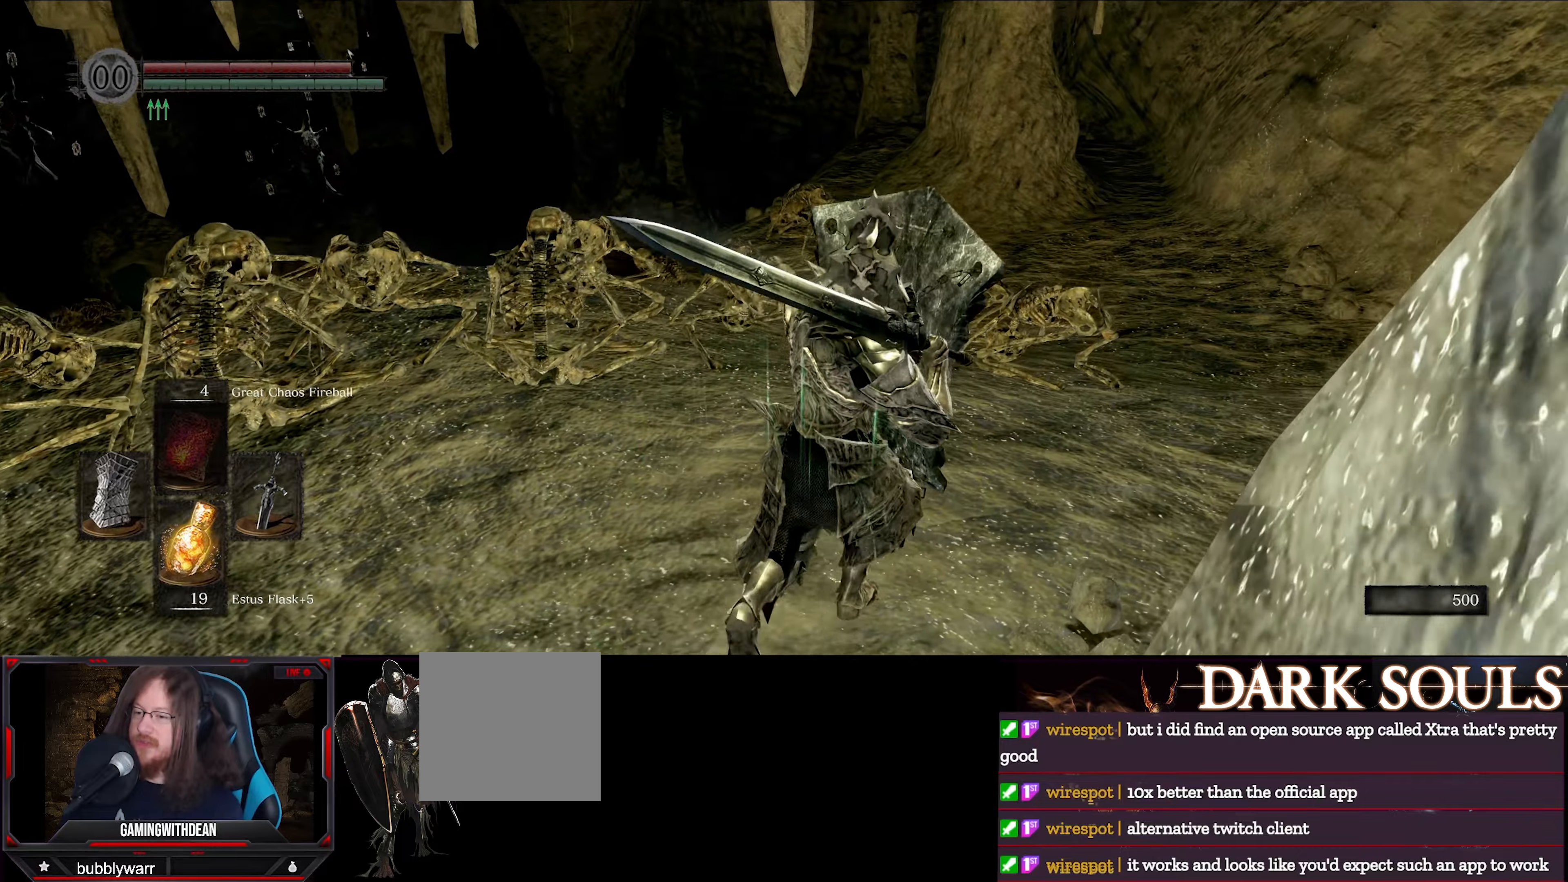
{"buttons": ["L1"], "left_stick": "up", "right_stick": "center", "events": [[33, "right_stick", "down-left"], [267, "right_stick", "center"]]}
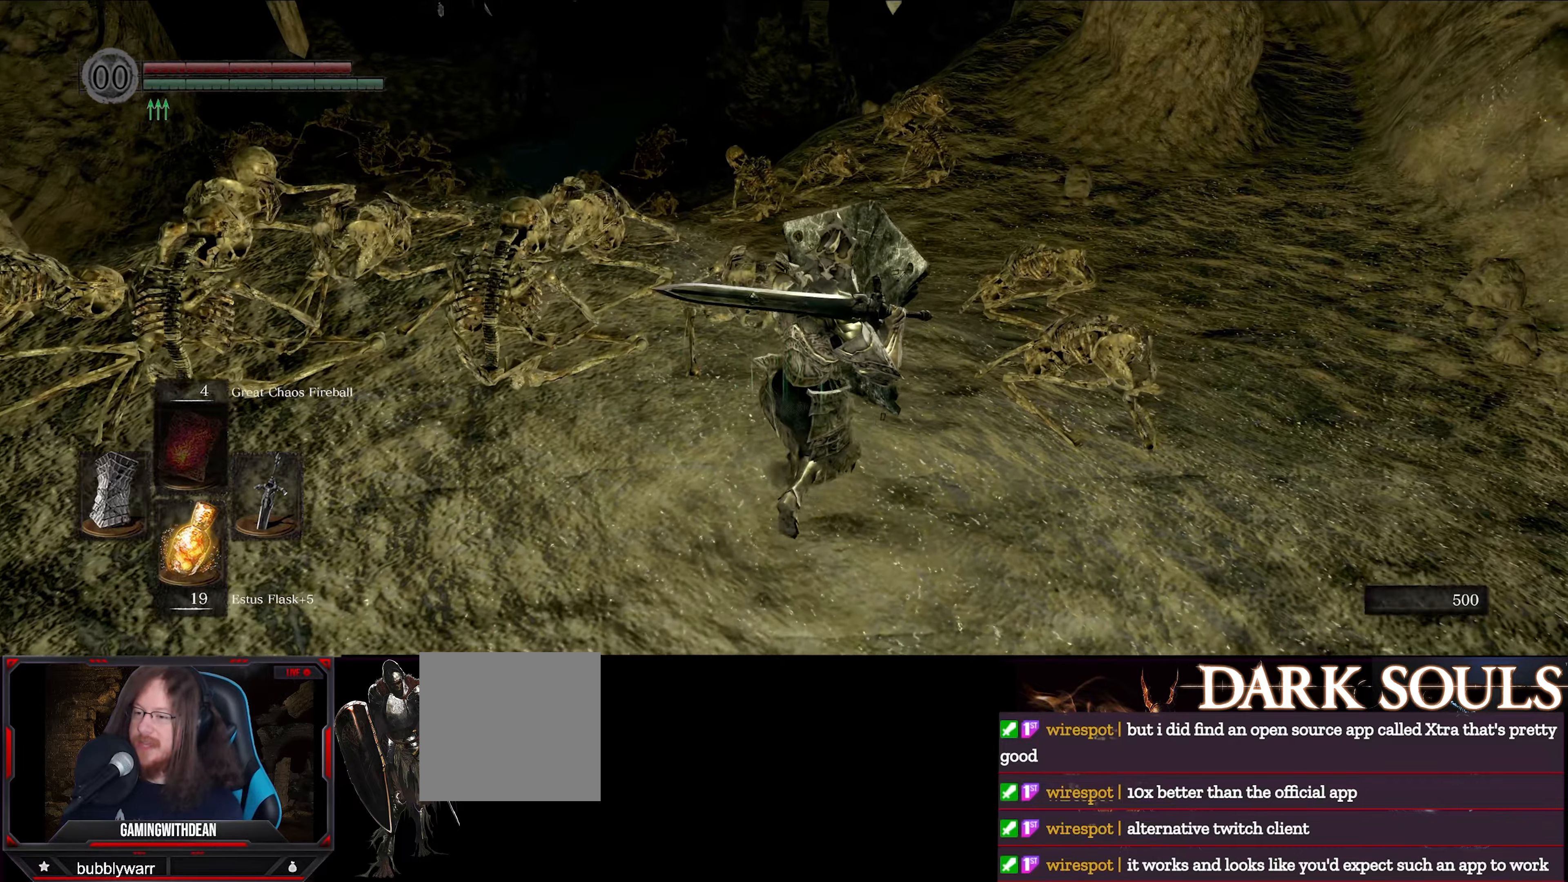
{"buttons": ["L1"], "left_stick": "up", "right_stick": "left", "events": [[400, "right_stick", "left"]]}
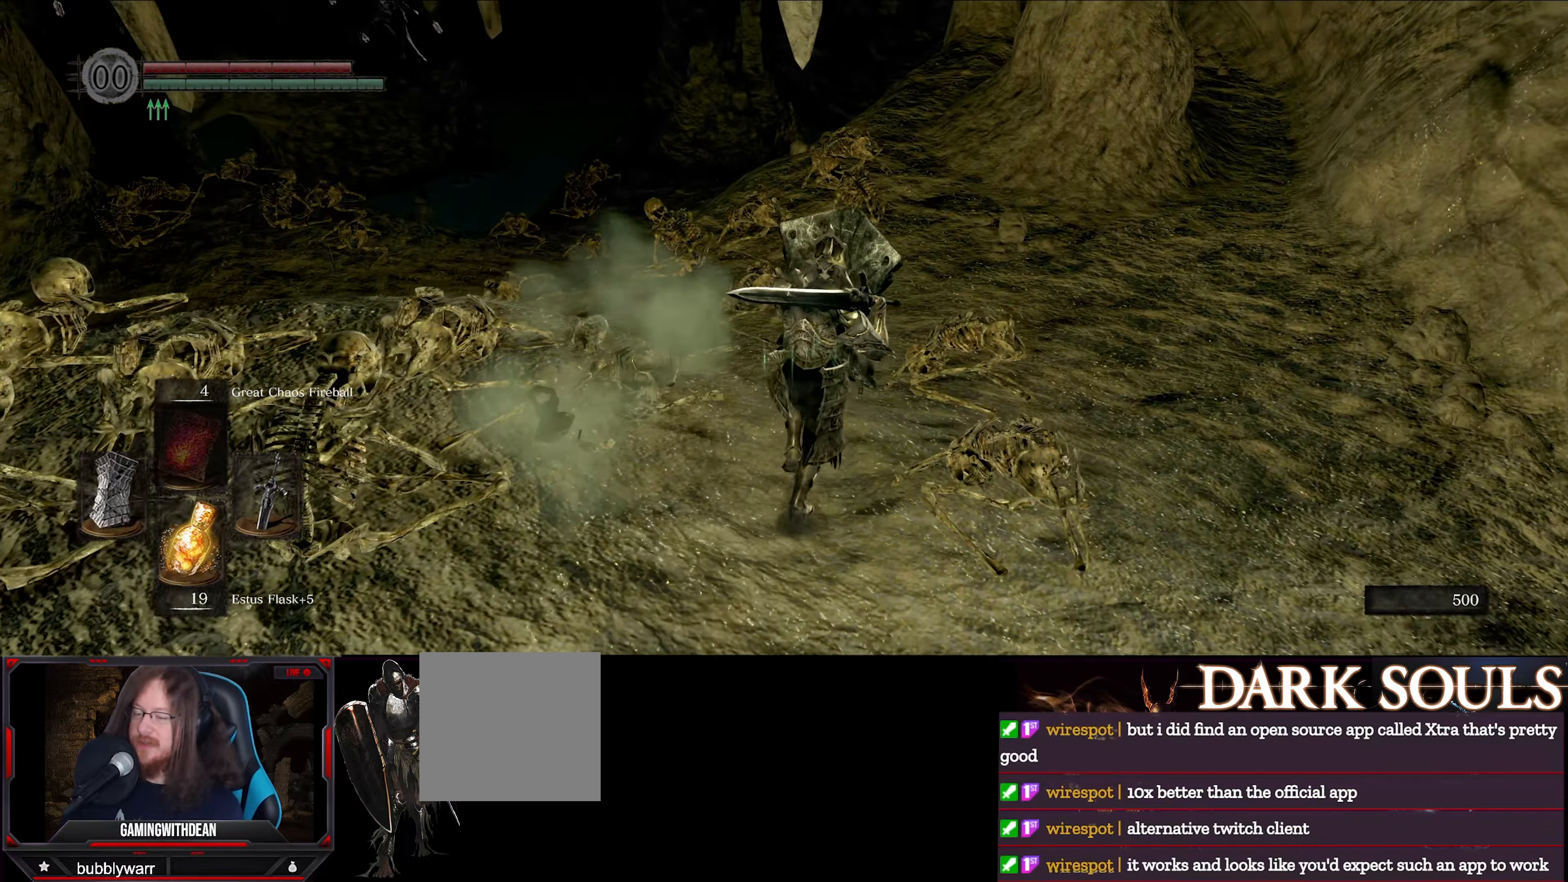
{"buttons": ["L1"], "left_stick": "up", "right_stick": "center", "events": [[467, "right_stick", "center"]]}
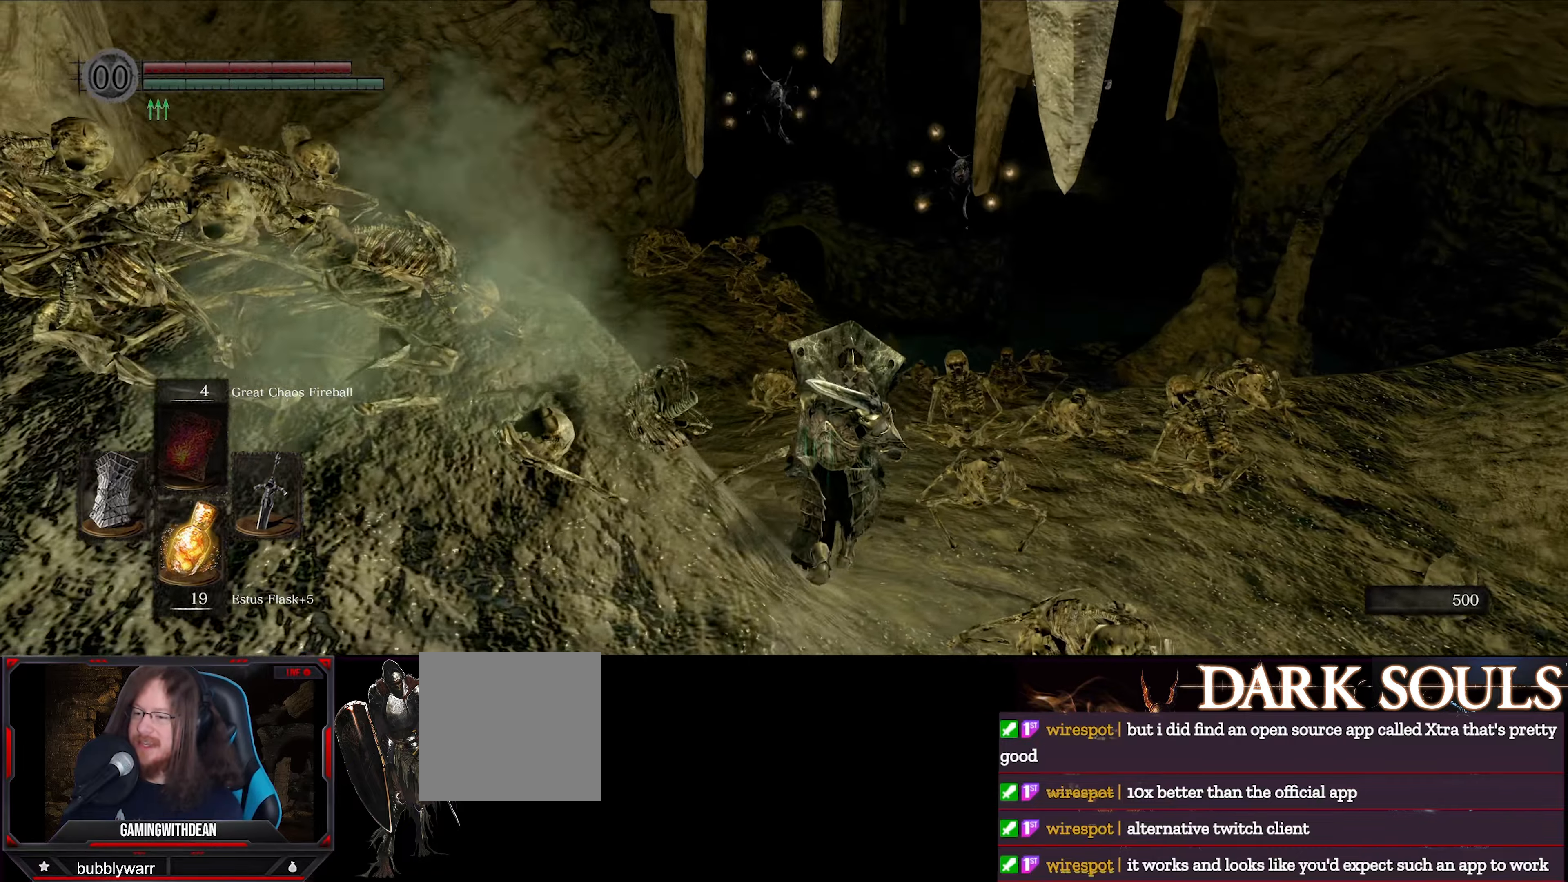
{"buttons": ["L1"], "left_stick": "up-left", "right_stick": "center", "events": [[450, "left_stick", "up-left"]]}
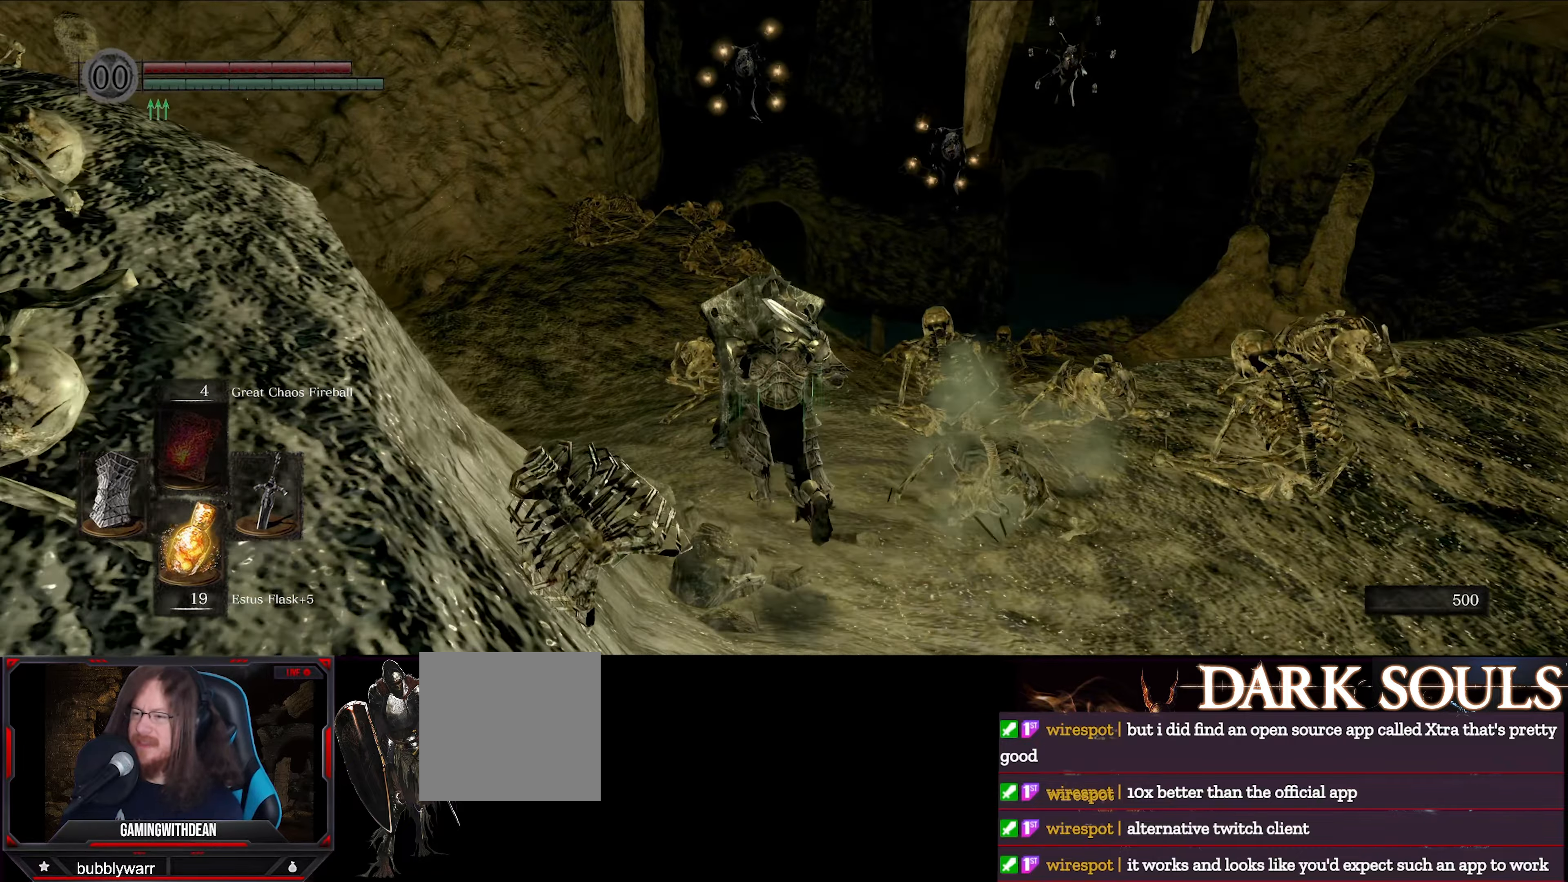
{"buttons": ["L1"], "left_stick": "up-left", "right_stick": "center", "events": []}
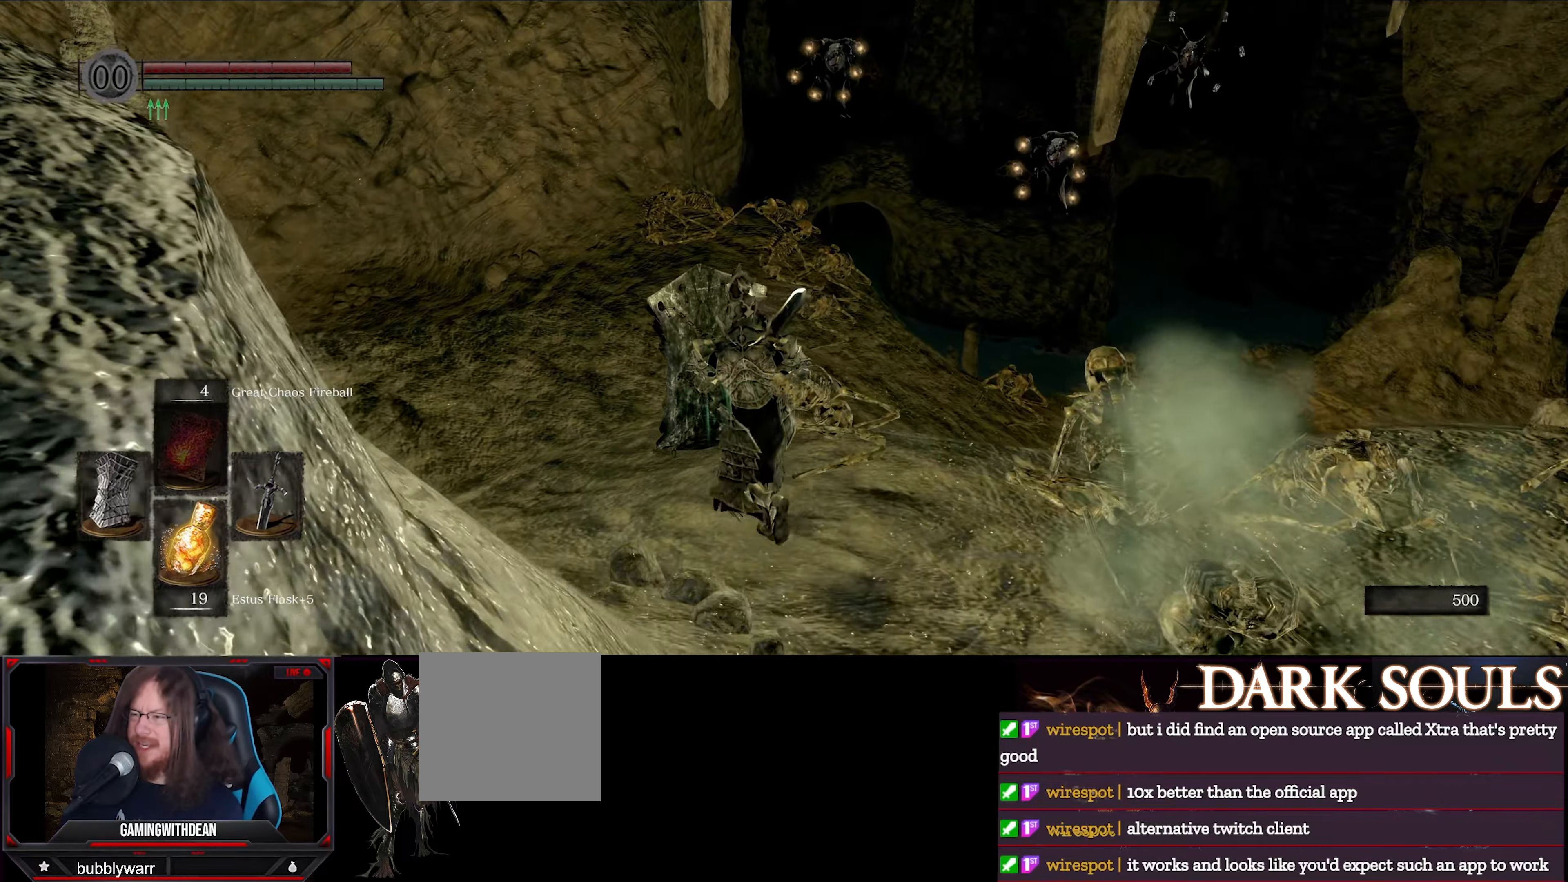
{"buttons": ["L1"], "left_stick": "up-left", "right_stick": "center", "events": []}
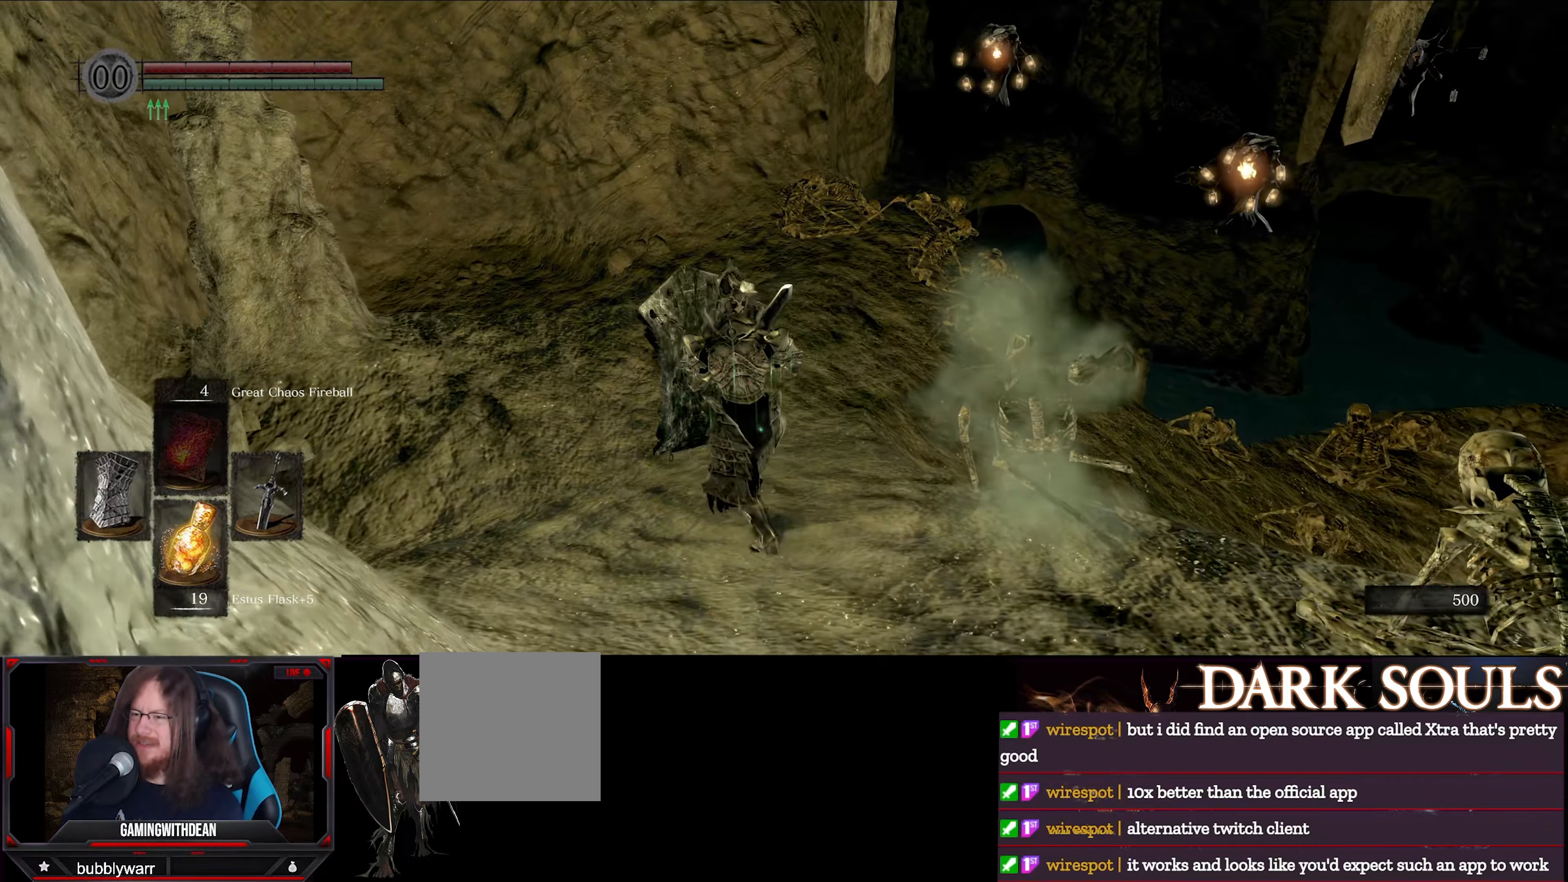
{"buttons": ["L1"], "left_stick": "up-left", "right_stick": "center", "events": []}